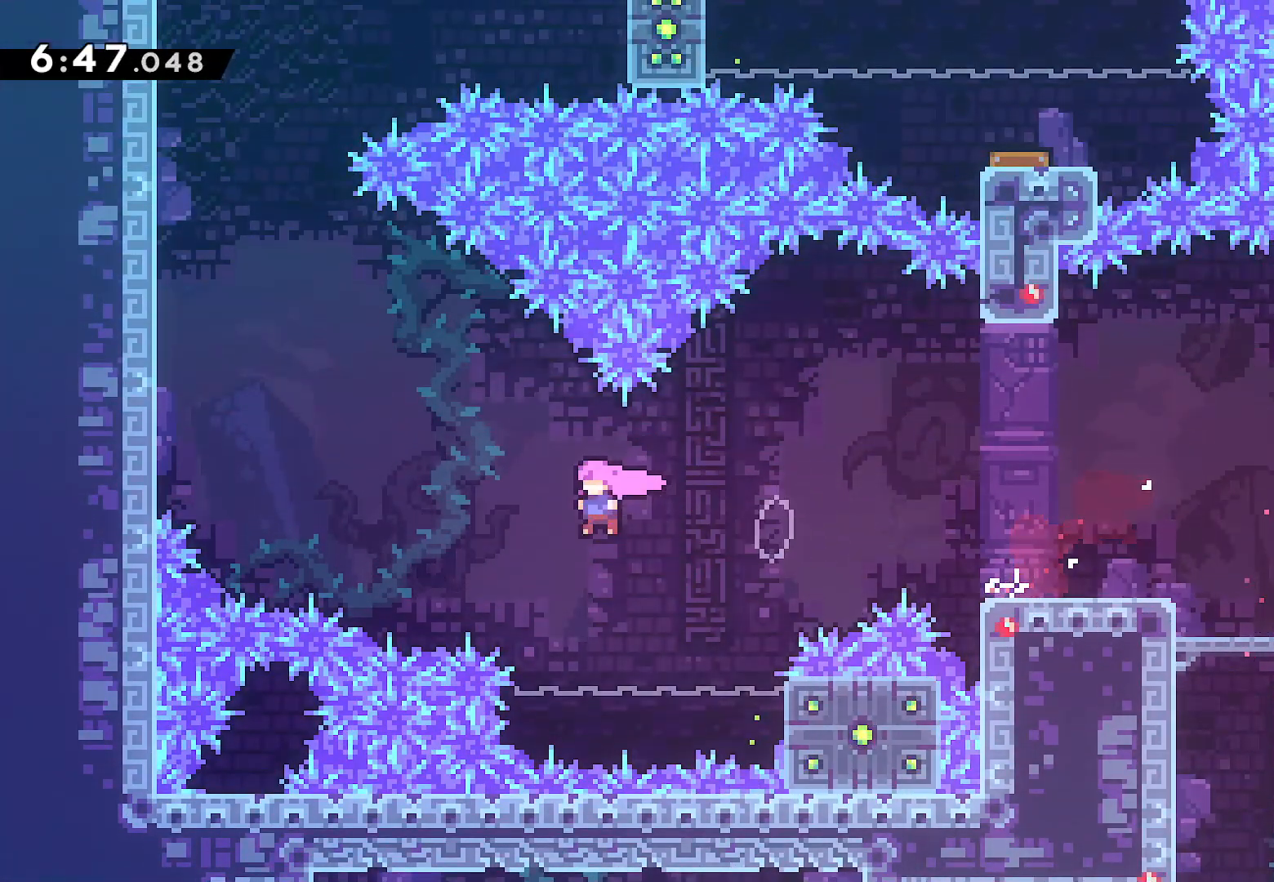
Gameplay with a controller (PlayStation layout); each line is a JSON object with the inputs held at the frame after it (dt_ms = milliseconds from this image to that frame). "events" lists button and stick changes between this image and that frame as [ms after this image, input, new state], when the widget could be followed in between.
{"dt_ms": 500, "buttons": ["L2", "DPAD_UP", "DPAD_LEFT"], "left_stick": "center", "right_stick": "center", "events": [[17, "DPAD_UP", "up"], [33, "CROSS", "up"], [33, "DPAD_UP", "down"], [50, "L2", "down"], [117, "SQUARE", "down"], [400, "SQUARE", "up"]]}
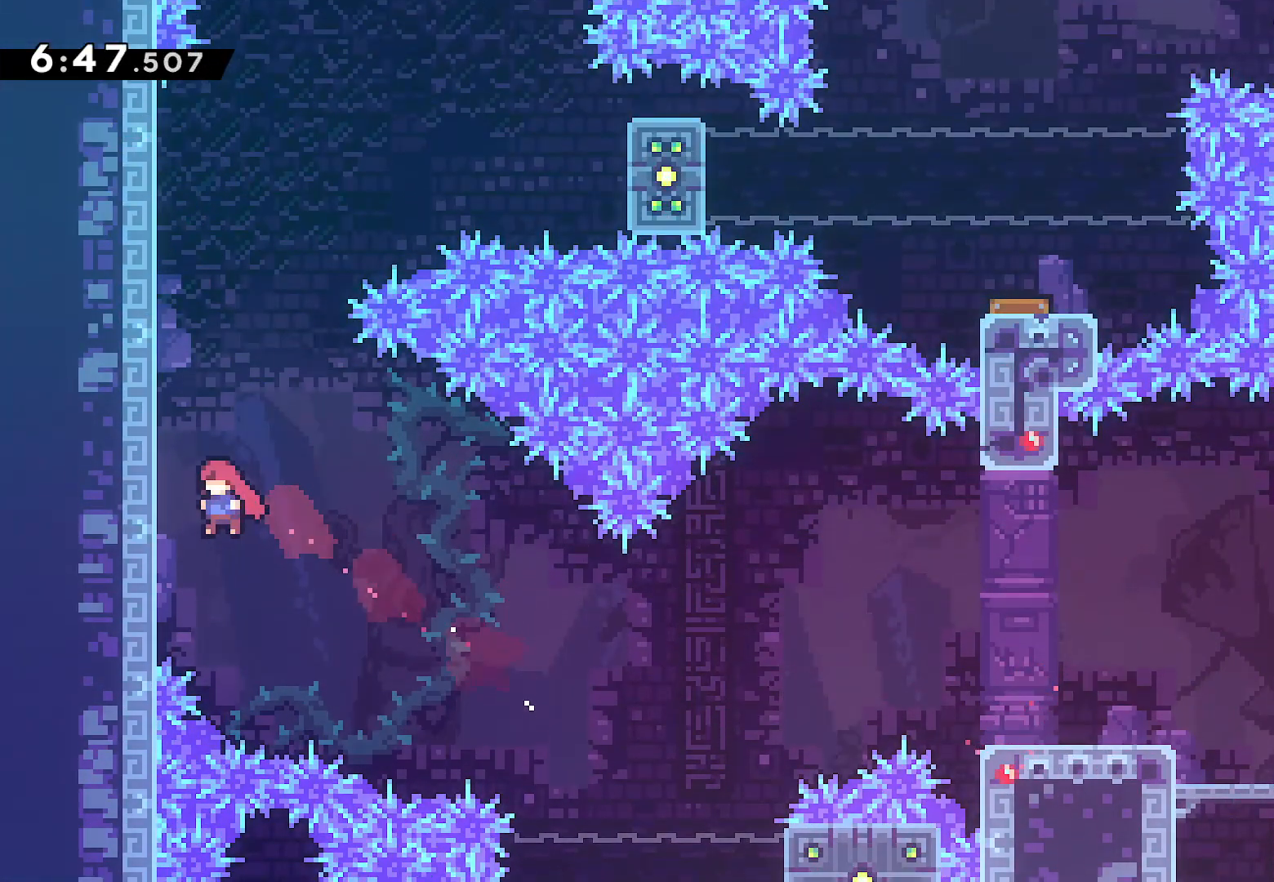
{"dt_ms": 500, "buttons": ["CROSS", "L2", "DPAD_UP", "DPAD_LEFT"], "left_stick": "center", "right_stick": "center", "events": [[100, "CROSS", "down"], [300, "CROSS", "up"], [367, "CROSS", "down"]]}
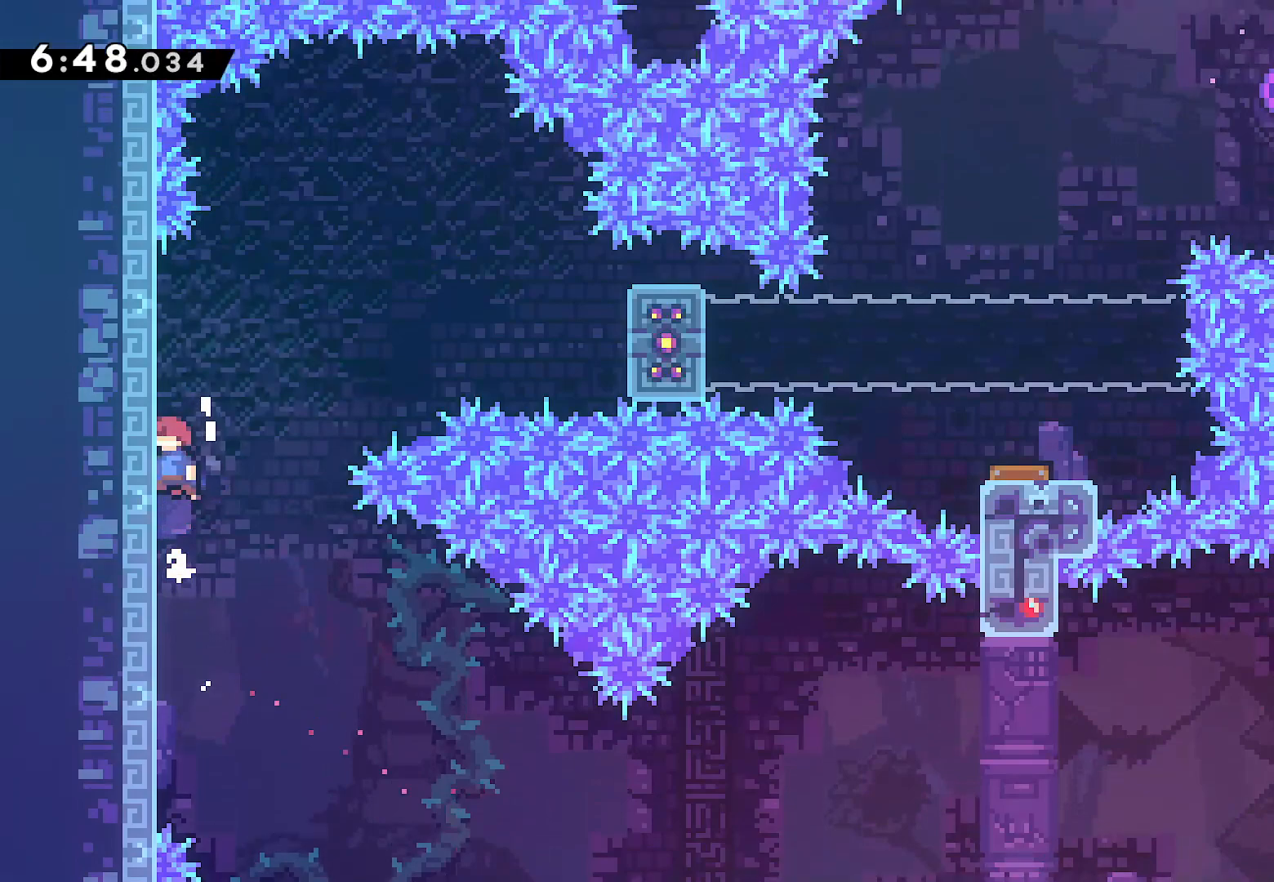
{"dt_ms": 500, "buttons": ["DPAD_RIGHT"], "left_stick": "center", "right_stick": "center", "events": [[167, "CROSS", "up"], [250, "CROSS", "down"], [250, "DPAD_LEFT", "up"], [283, "DPAD_RIGHT", "down"], [283, "DPAD_UP", "up"], [333, "L2", "up"], [483, "CROSS", "up"]]}
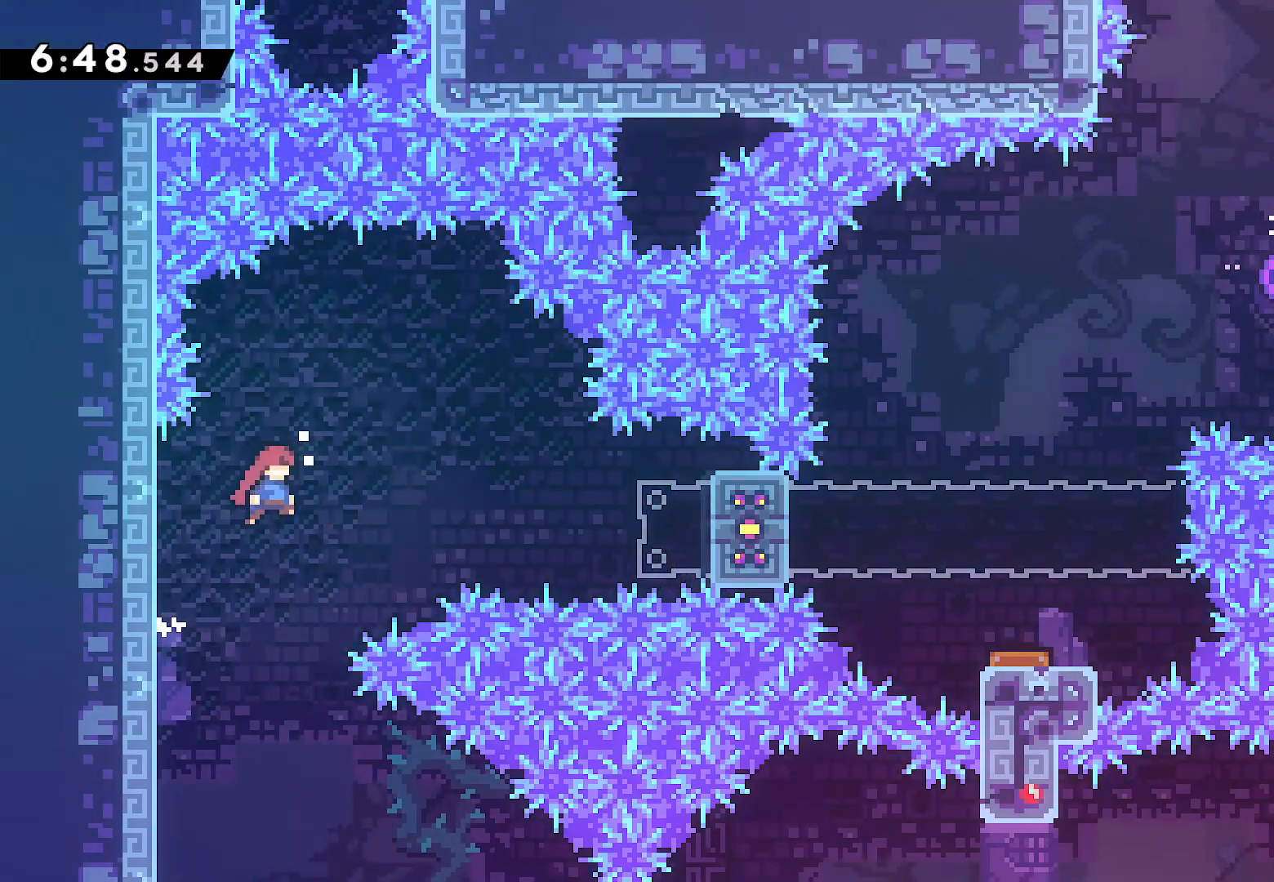
{"dt_ms": 500, "buttons": ["L2", "DPAD_RIGHT"], "left_stick": "center", "right_stick": "center", "events": [[100, "SQUARE", "down"], [317, "L2", "down"], [350, "SQUARE", "up"]]}
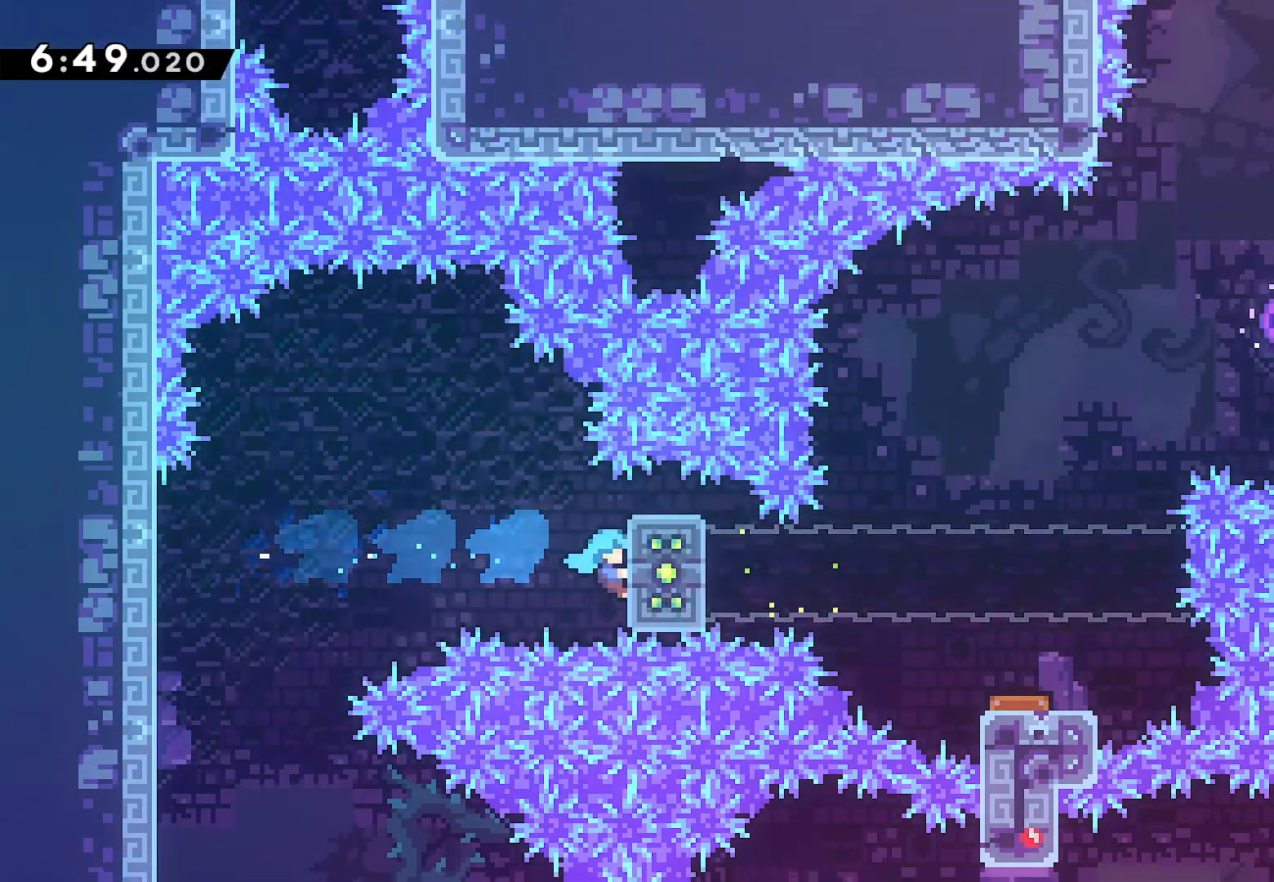
{"dt_ms": 500, "buttons": ["L2"], "left_stick": "center", "right_stick": "center", "events": [[83, "DPAD_RIGHT", "up"]]}
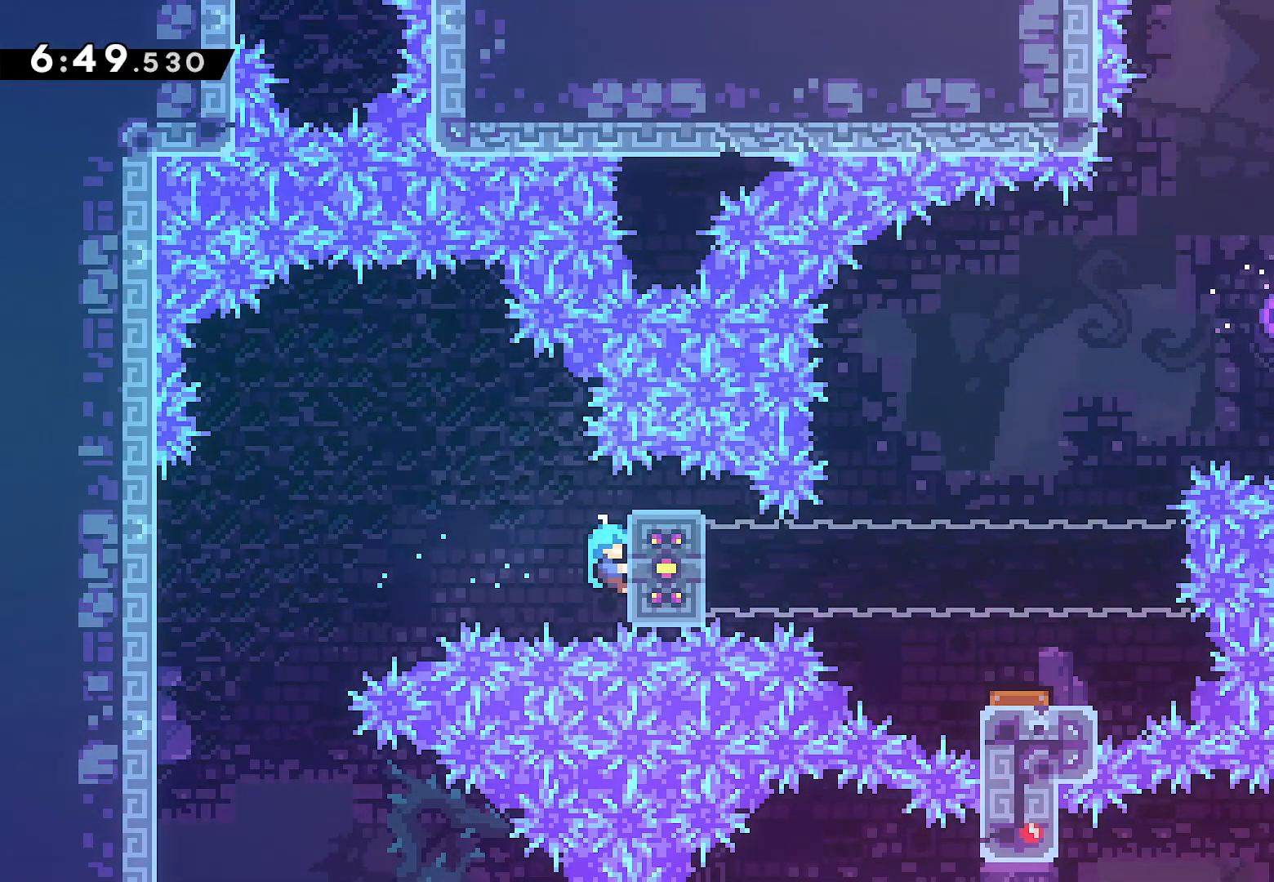
{"dt_ms": 500, "buttons": ["L2"], "left_stick": "center", "right_stick": "center", "events": []}
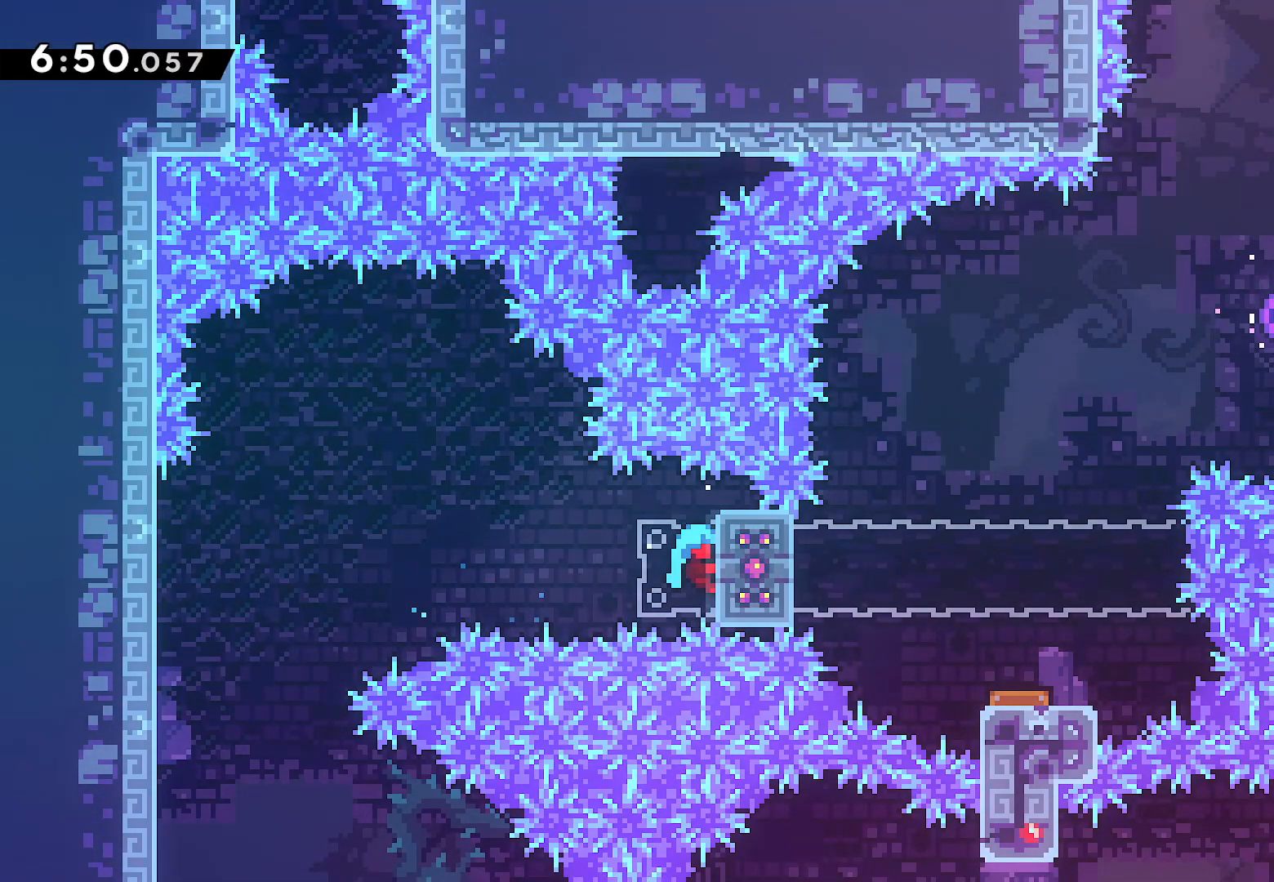
{"dt_ms": 500, "buttons": ["L2", "DPAD_RIGHT"], "left_stick": "center", "right_stick": "center", "events": [[400, "DPAD_RIGHT", "down"]]}
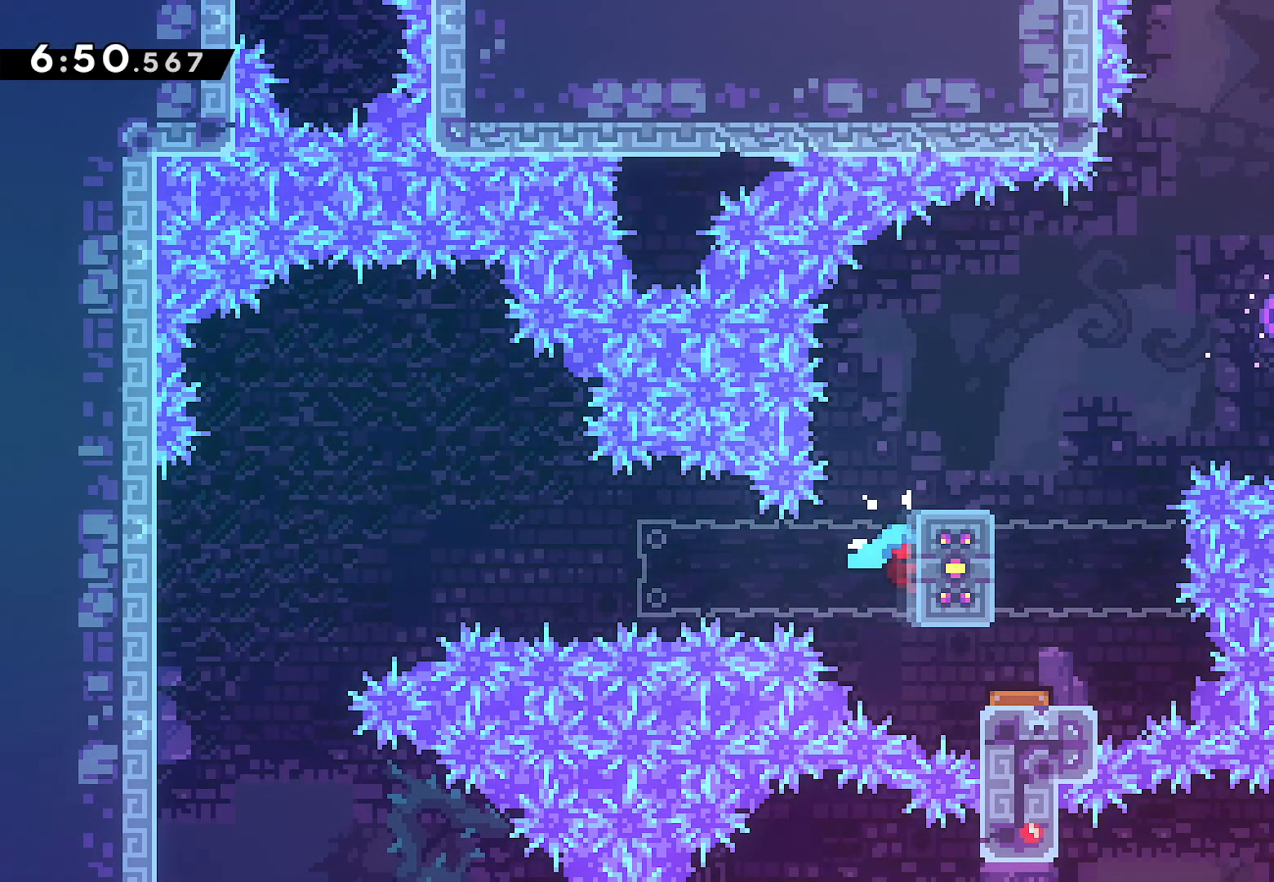
{"dt_ms": 500, "buttons": ["DPAD_UP", "DPAD_RIGHT"], "left_stick": "center", "right_stick": "center", "events": [[100, "L2", "up"], [183, "DPAD_RIGHT", "up"], [333, "DPAD_RIGHT", "down"], [333, "DPAD_UP", "down"]]}
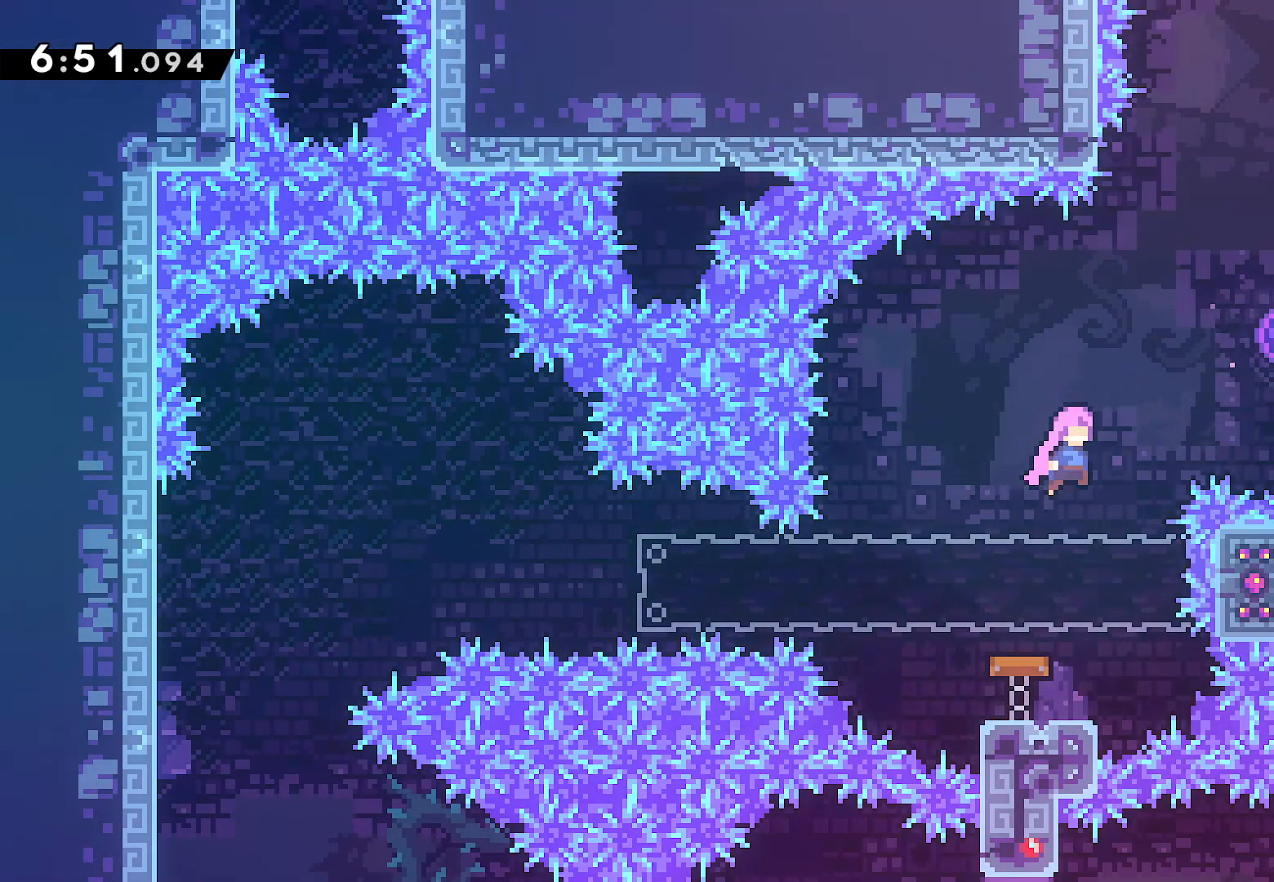
{"dt_ms": 500, "buttons": ["DPAD_UP"], "left_stick": "center", "right_stick": "center", "events": [[133, "SQUARE", "down"], [283, "SQUARE", "up"], [300, "DPAD_RIGHT", "up"]]}
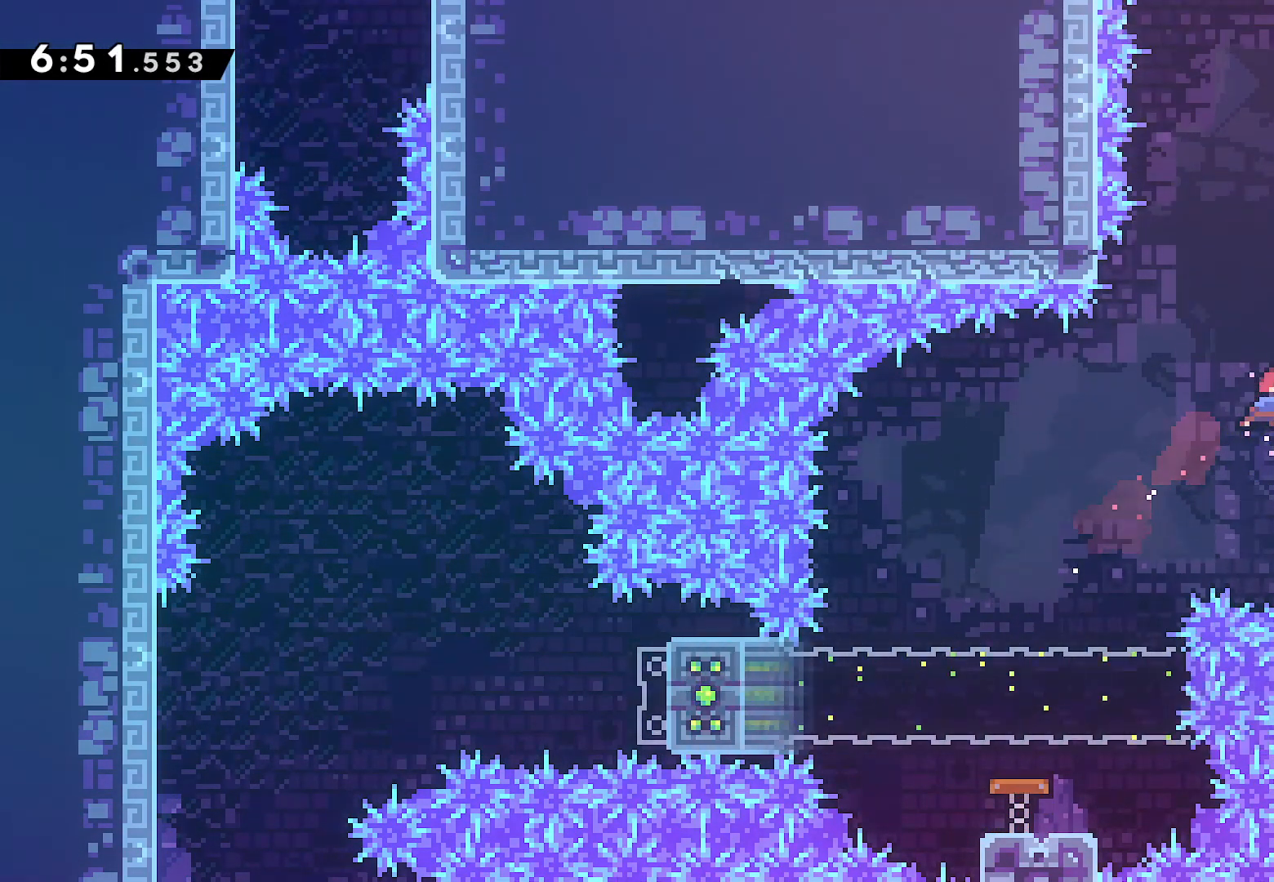
{"dt_ms": 500, "buttons": ["DPAD_UP"], "left_stick": "center", "right_stick": "center", "events": []}
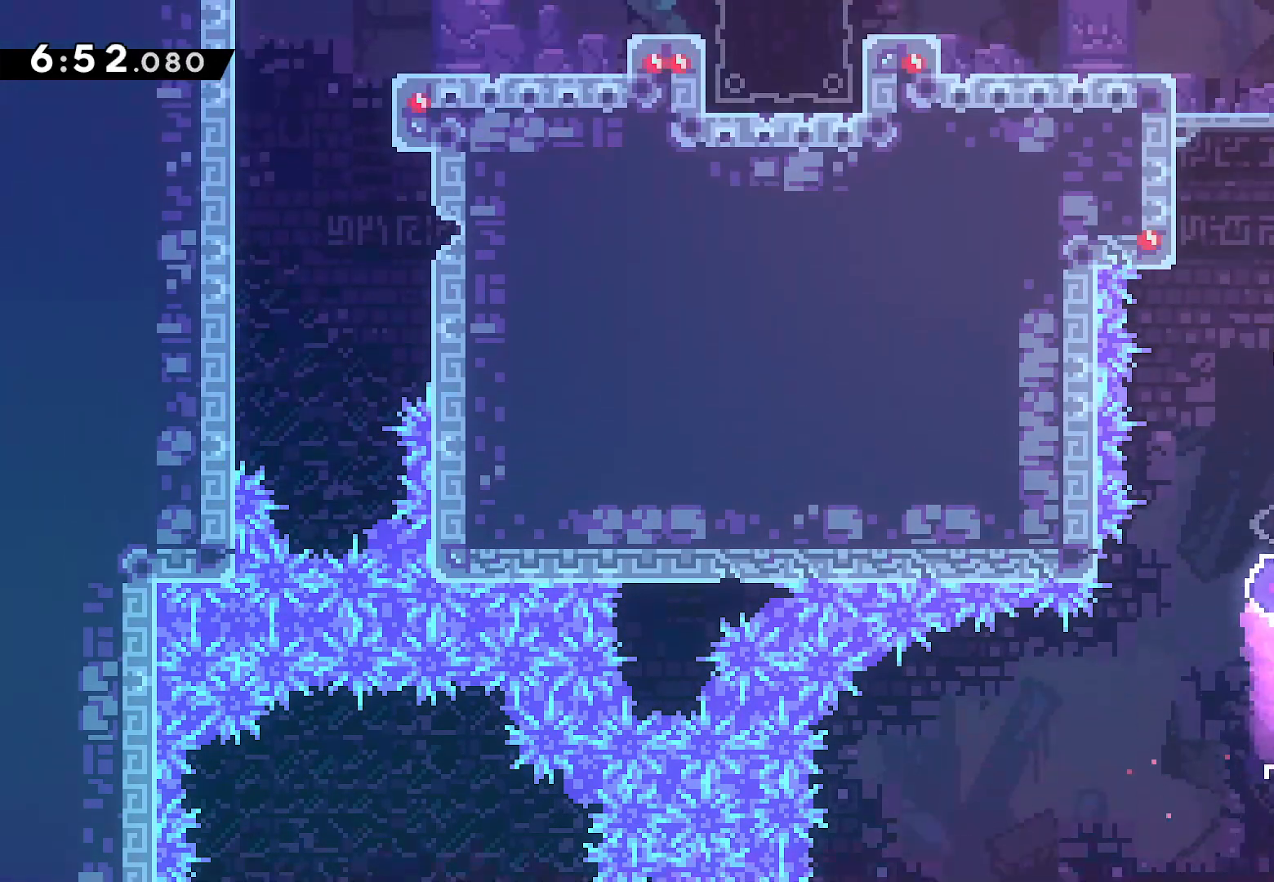
{"dt_ms": 500, "buttons": ["DPAD_LEFT"], "left_stick": "center", "right_stick": "center", "events": [[67, "SQUARE", "down"], [367, "SQUARE", "up"], [417, "DPAD_LEFT", "down"], [417, "DPAD_UP", "up"]]}
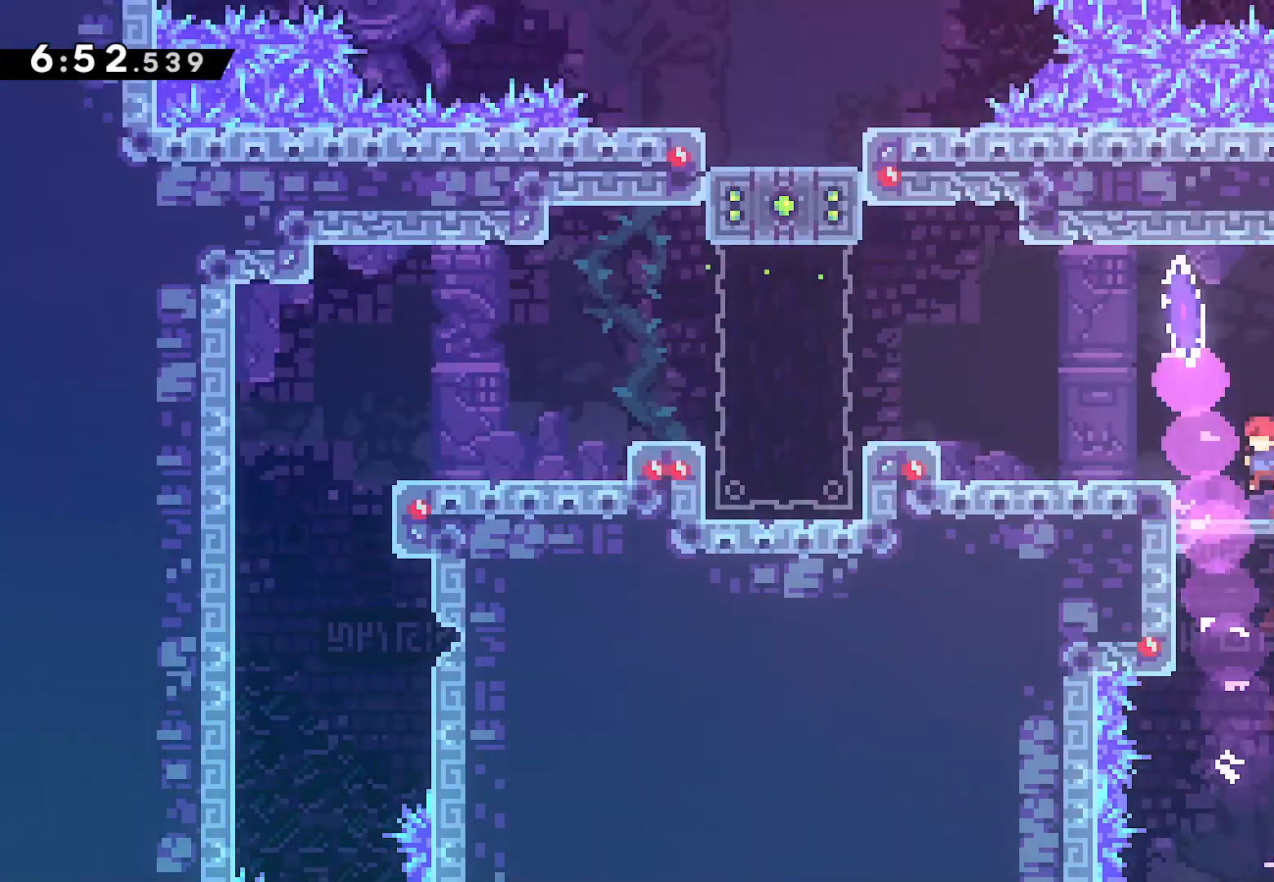
{"dt_ms": 500, "buttons": ["DPAD_LEFT"], "left_stick": "center", "right_stick": "center", "events": [[100, "CROSS", "down"], [233, "CROSS", "up"]]}
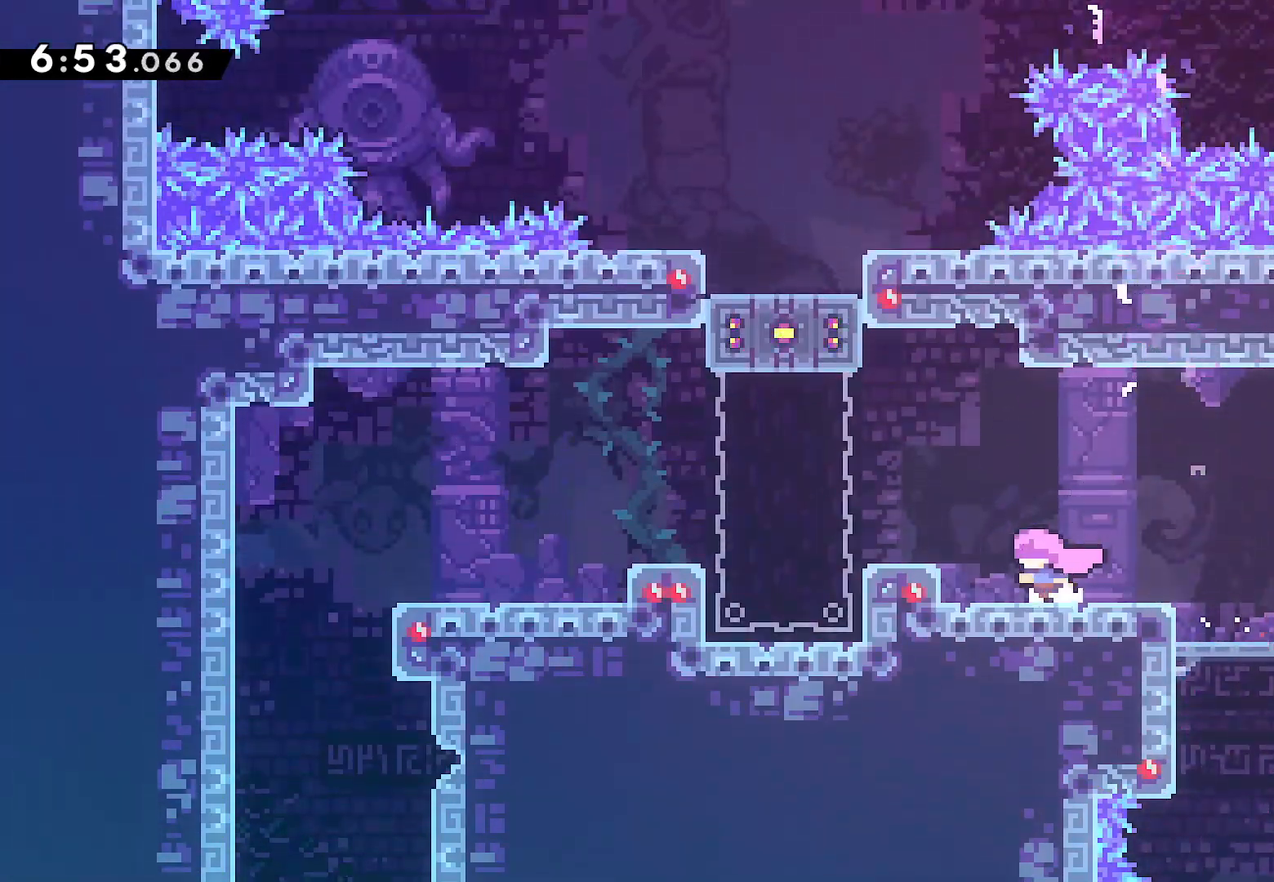
{"dt_ms": 500, "buttons": [], "left_stick": "center", "right_stick": "center", "events": [[33, "CROSS", "down"], [167, "CROSS", "up"], [250, "DPAD_LEFT", "up"]]}
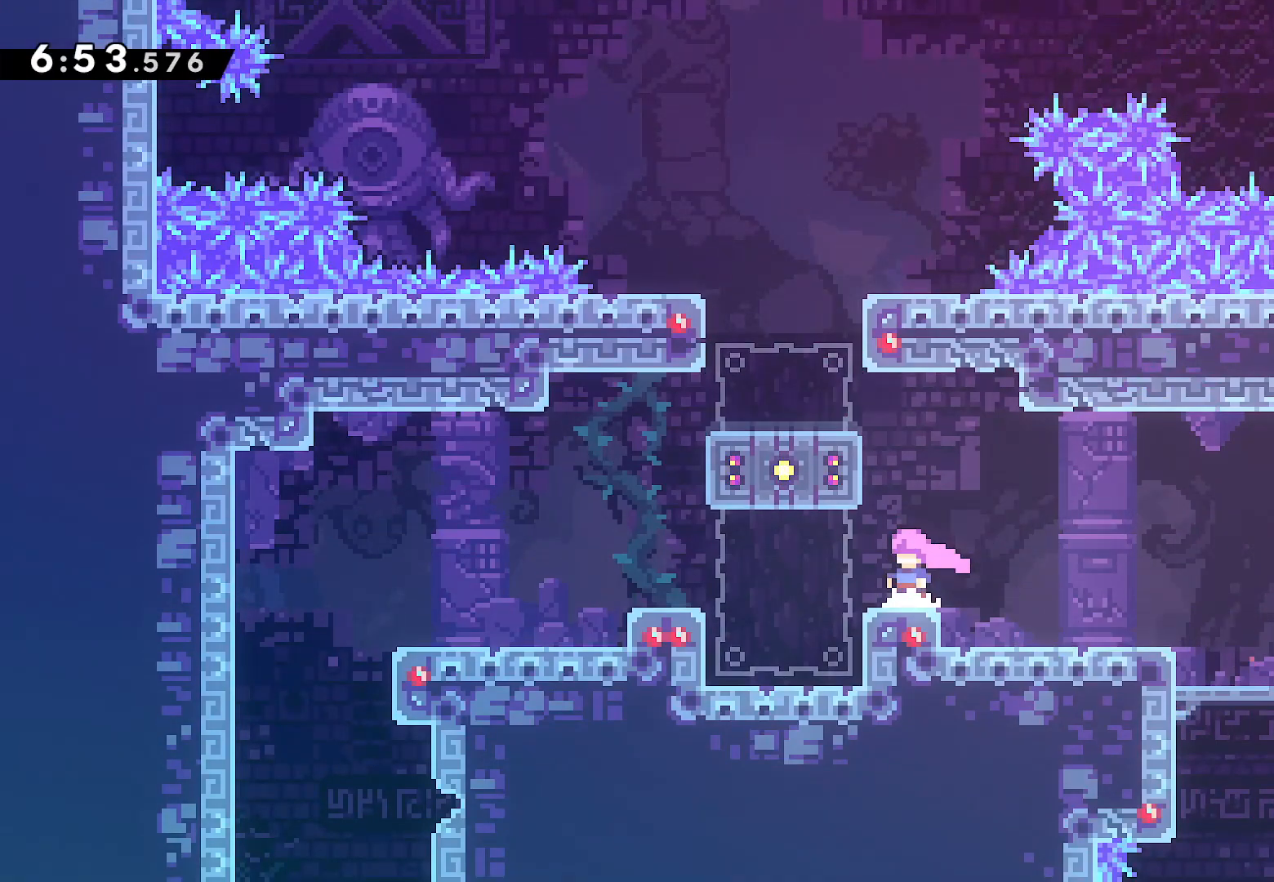
{"dt_ms": 500, "buttons": ["DPAD_LEFT"], "left_stick": "center", "right_stick": "center", "events": [[400, "DPAD_LEFT", "down"]]}
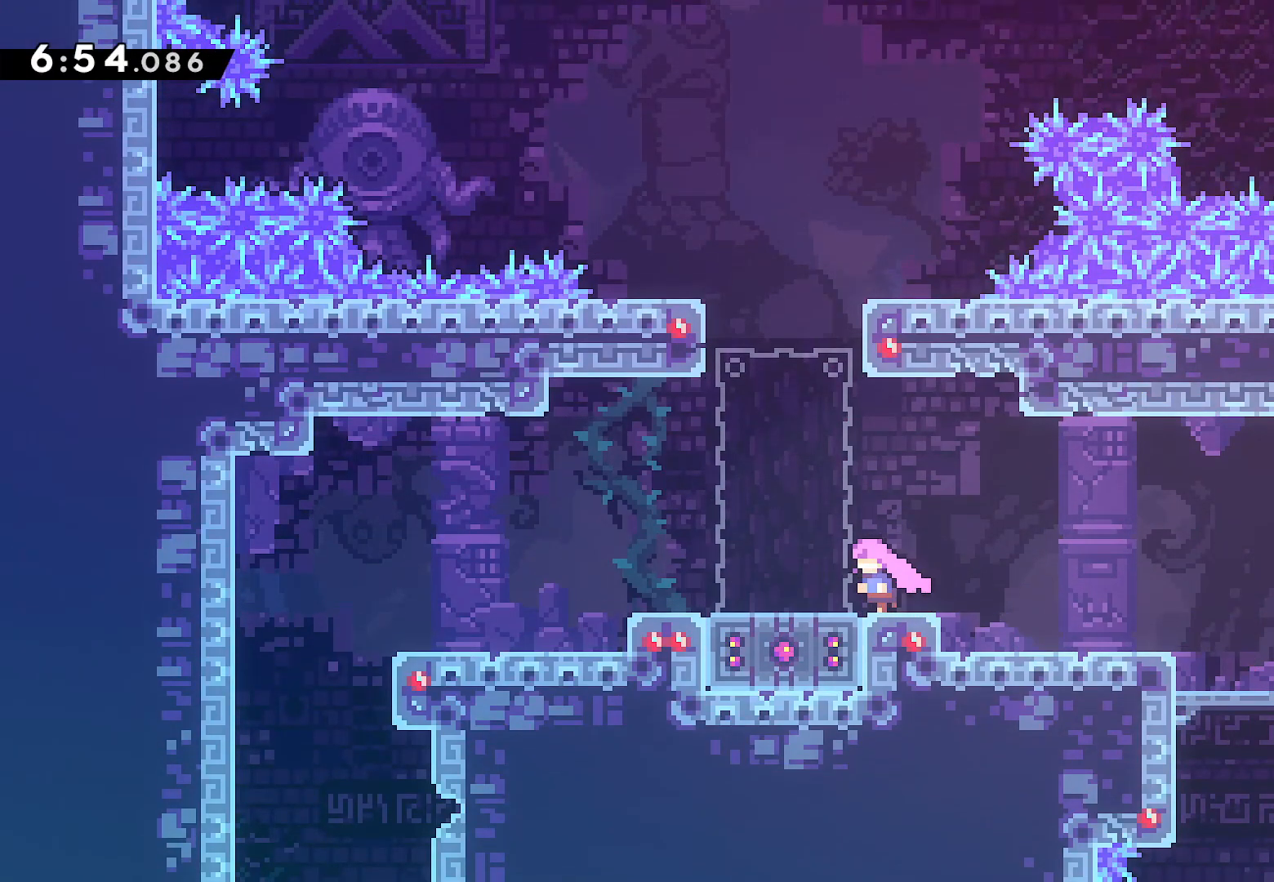
{"dt_ms": 500, "buttons": ["CROSS"], "left_stick": "center", "right_stick": "center", "events": [[117, "DPAD_DOWN", "down"], [133, "DPAD_LEFT", "up"], [250, "SQUARE", "down"], [367, "DPAD_DOWN", "up"], [400, "SQUARE", "up"], [483, "CROSS", "down"]]}
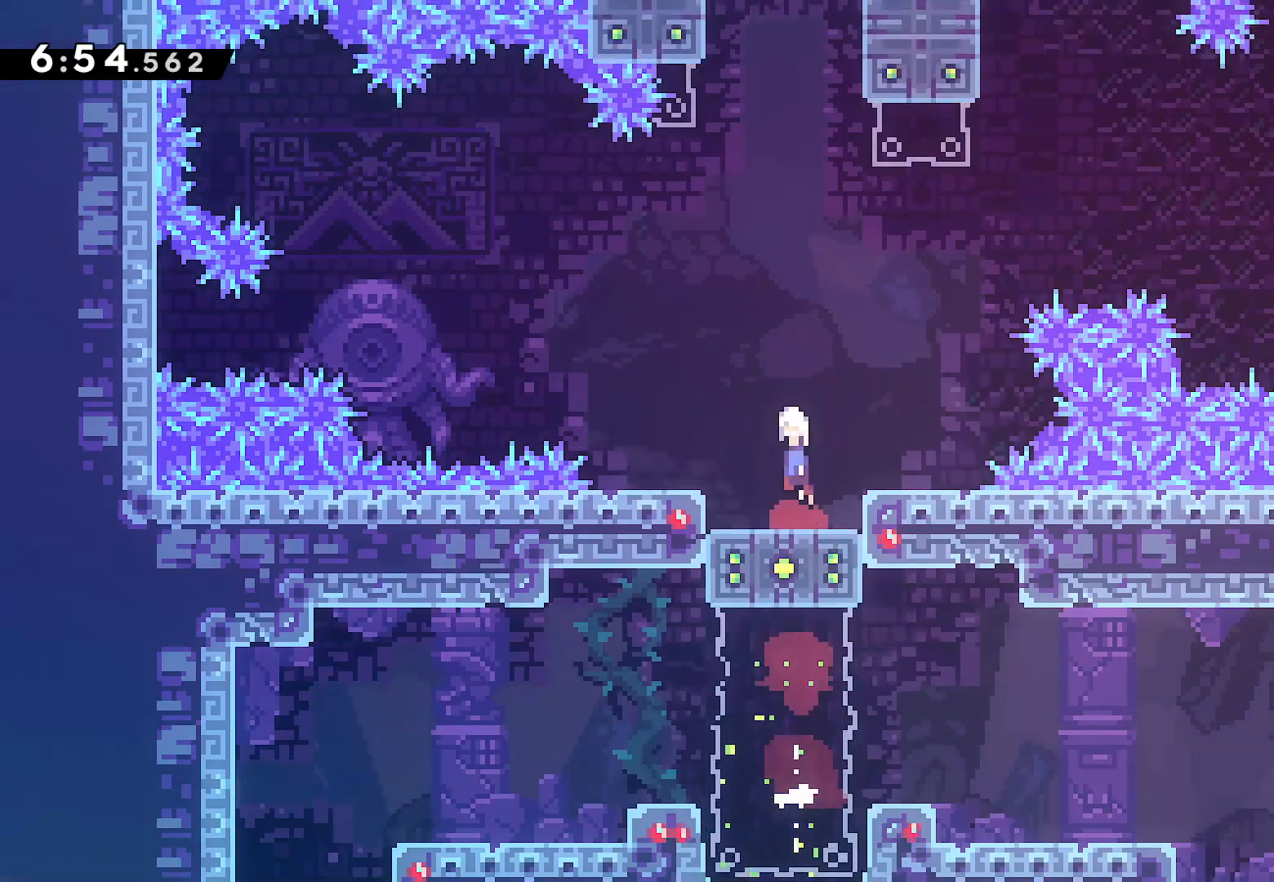
{"dt_ms": 500, "buttons": ["CROSS", "DPAD_LEFT"], "left_stick": "center", "right_stick": "center", "events": [[200, "DPAD_RIGHT", "down"], [367, "CROSS", "up"], [383, "DPAD_RIGHT", "up"], [417, "CROSS", "down"], [450, "DPAD_LEFT", "down"]]}
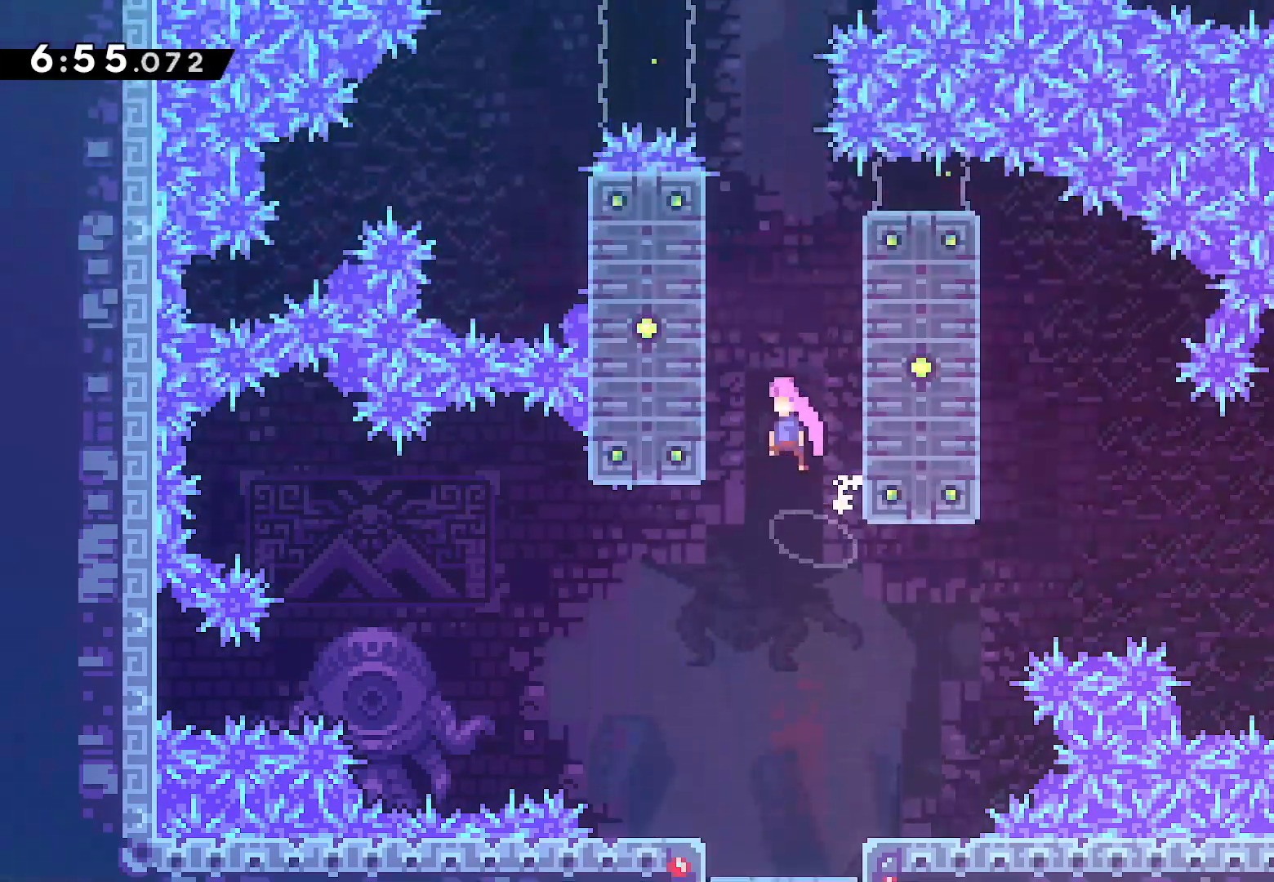
{"dt_ms": 500, "buttons": ["L2"], "left_stick": "center", "right_stick": "center", "events": [[133, "CROSS", "up"], [133, "L2", "down"], [183, "DPAD_UP", "down"], [367, "DPAD_LEFT", "up"], [367, "DPAD_UP", "up"]]}
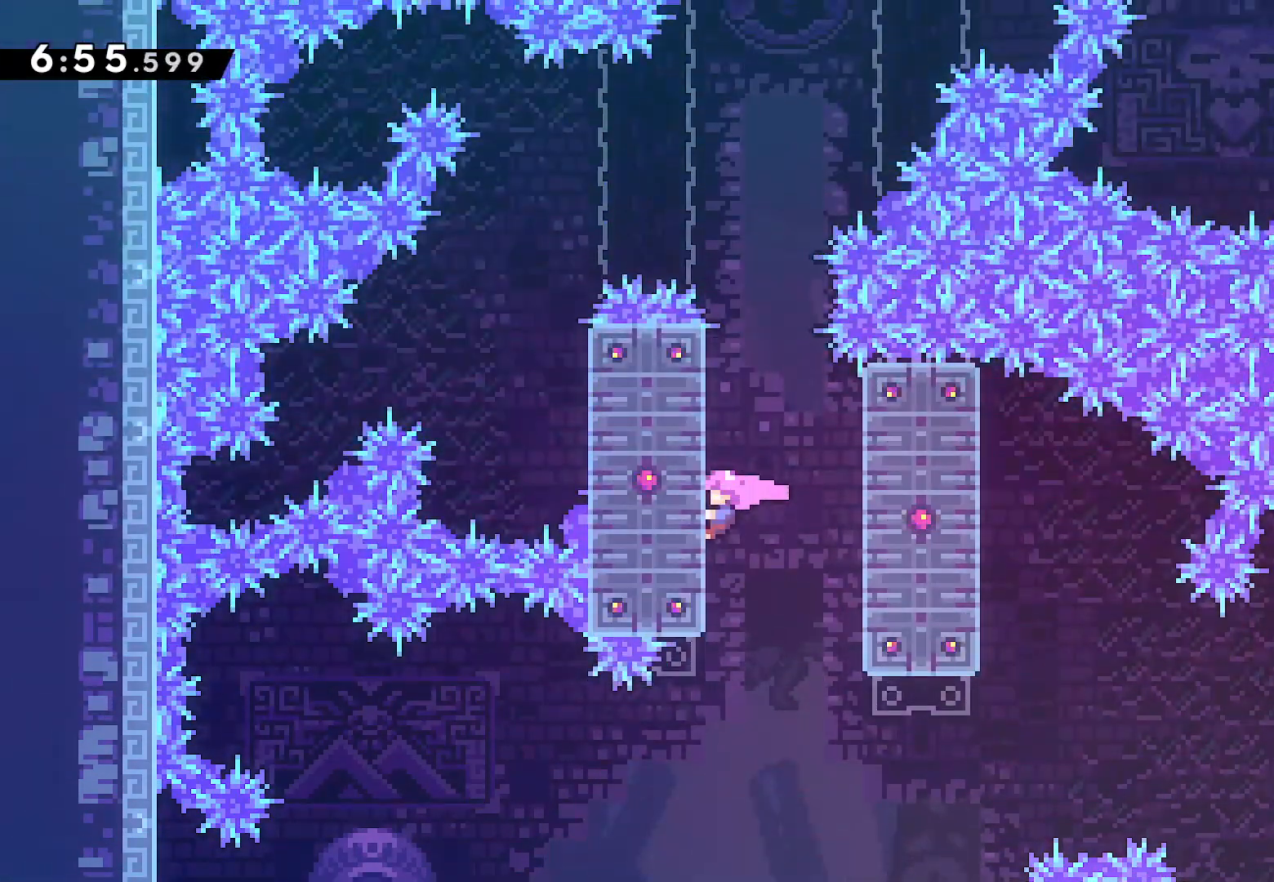
{"dt_ms": 500, "buttons": ["L2"], "left_stick": "center", "right_stick": "center", "events": []}
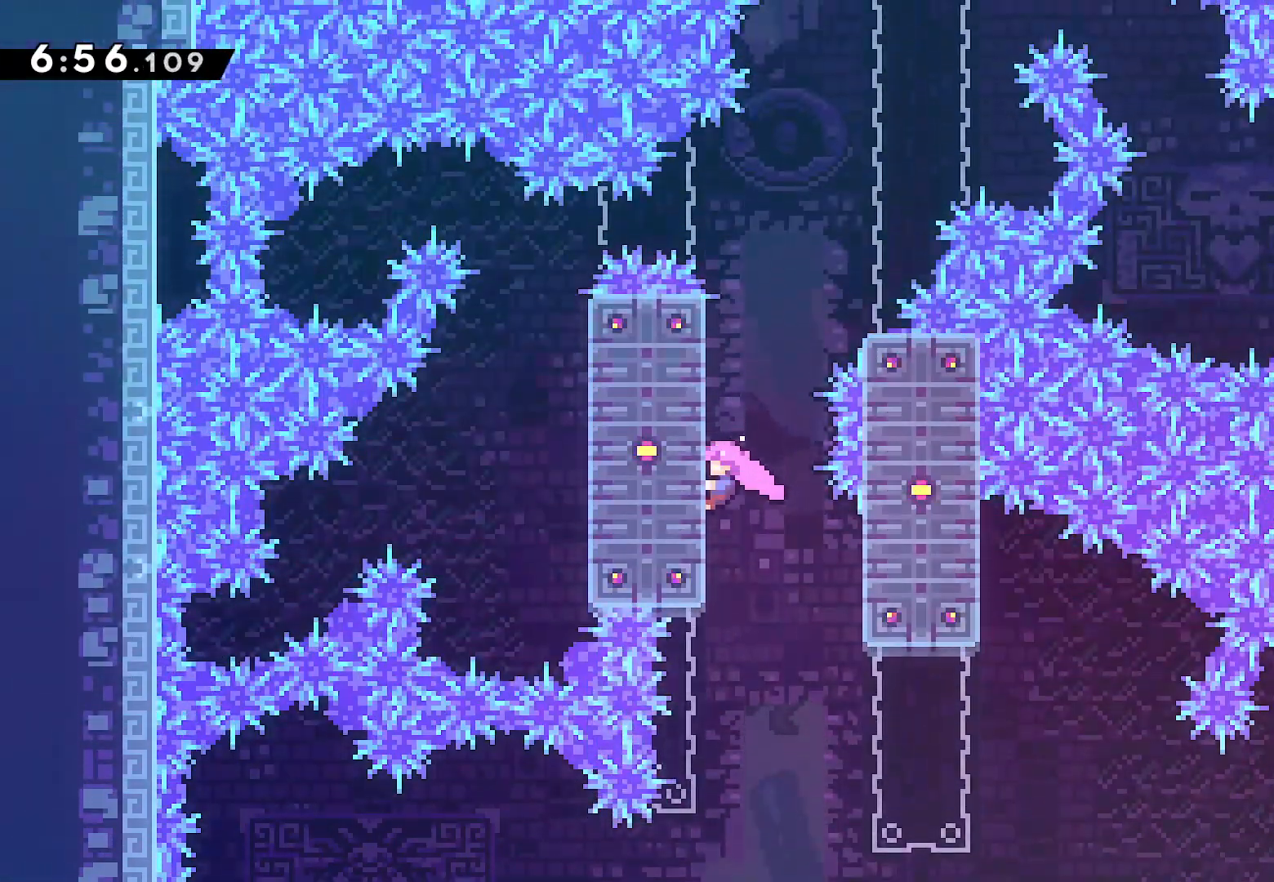
{"dt_ms": 500, "buttons": ["L2", "DPAD_RIGHT"], "left_stick": "center", "right_stick": "center", "events": [[217, "DPAD_RIGHT", "down"], [267, "CROSS", "down"], [417, "CROSS", "up"]]}
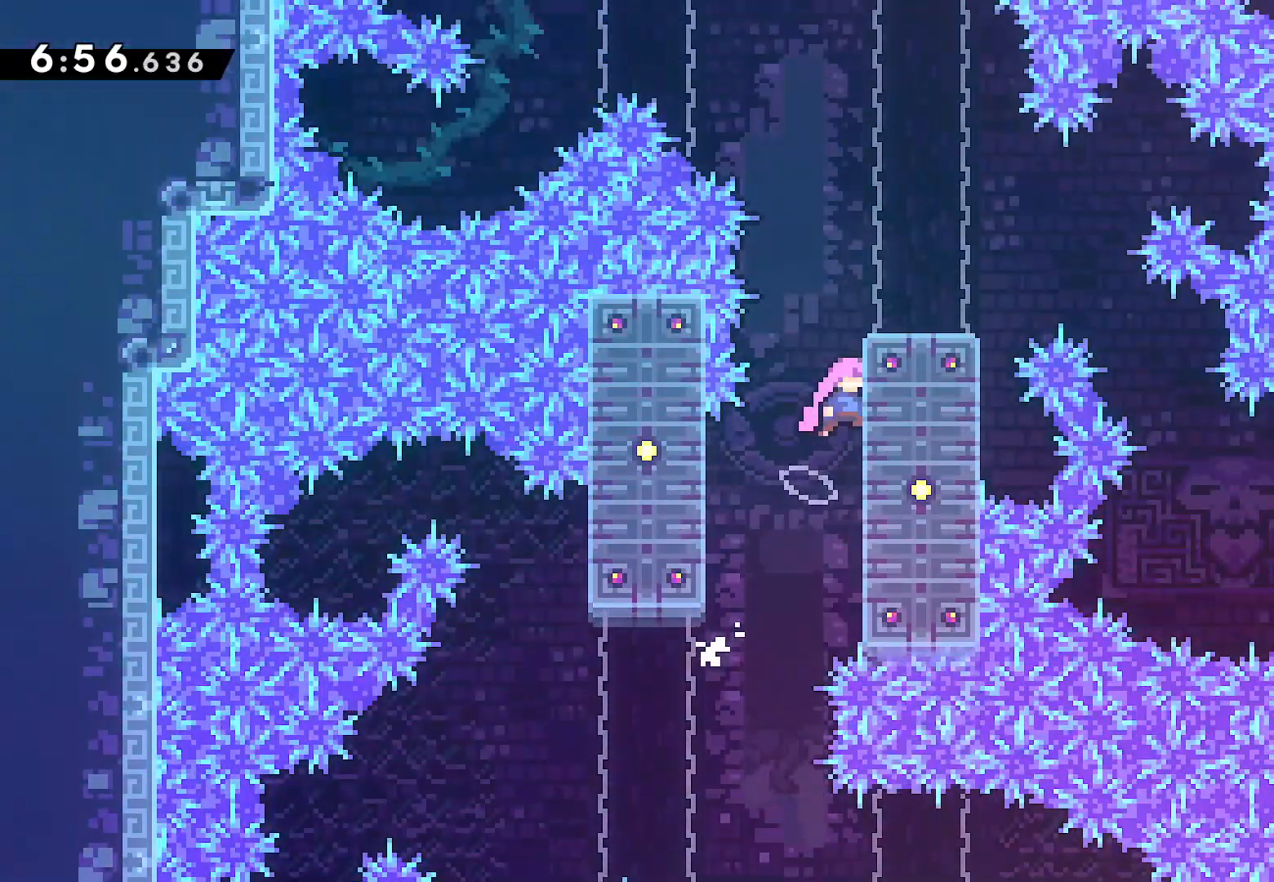
{"dt_ms": 500, "buttons": ["CROSS", "L2", "DPAD_LEFT"], "left_stick": "center", "right_stick": "center", "events": [[250, "DPAD_RIGHT", "up"], [267, "DPAD_UP", "down"], [283, "DPAD_UP", "up"], [300, "DPAD_LEFT", "down"], [433, "CROSS", "down"]]}
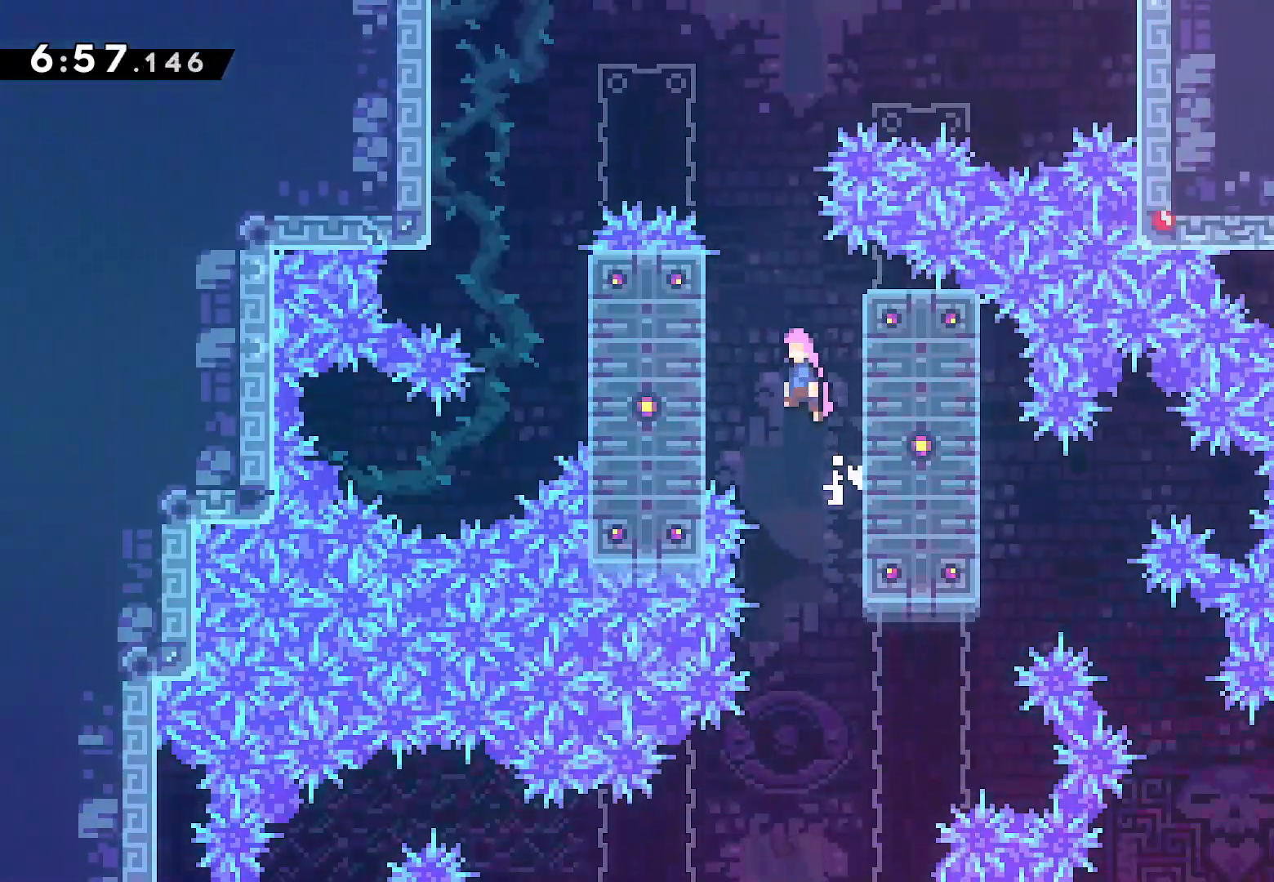
{"dt_ms": 500, "buttons": ["CROSS", "L2", "DPAD_UP"], "left_stick": "center", "right_stick": "center", "events": [[200, "DPAD_UP", "down"], [217, "CROSS", "up"], [283, "DPAD_LEFT", "up"], [367, "CROSS", "down"]]}
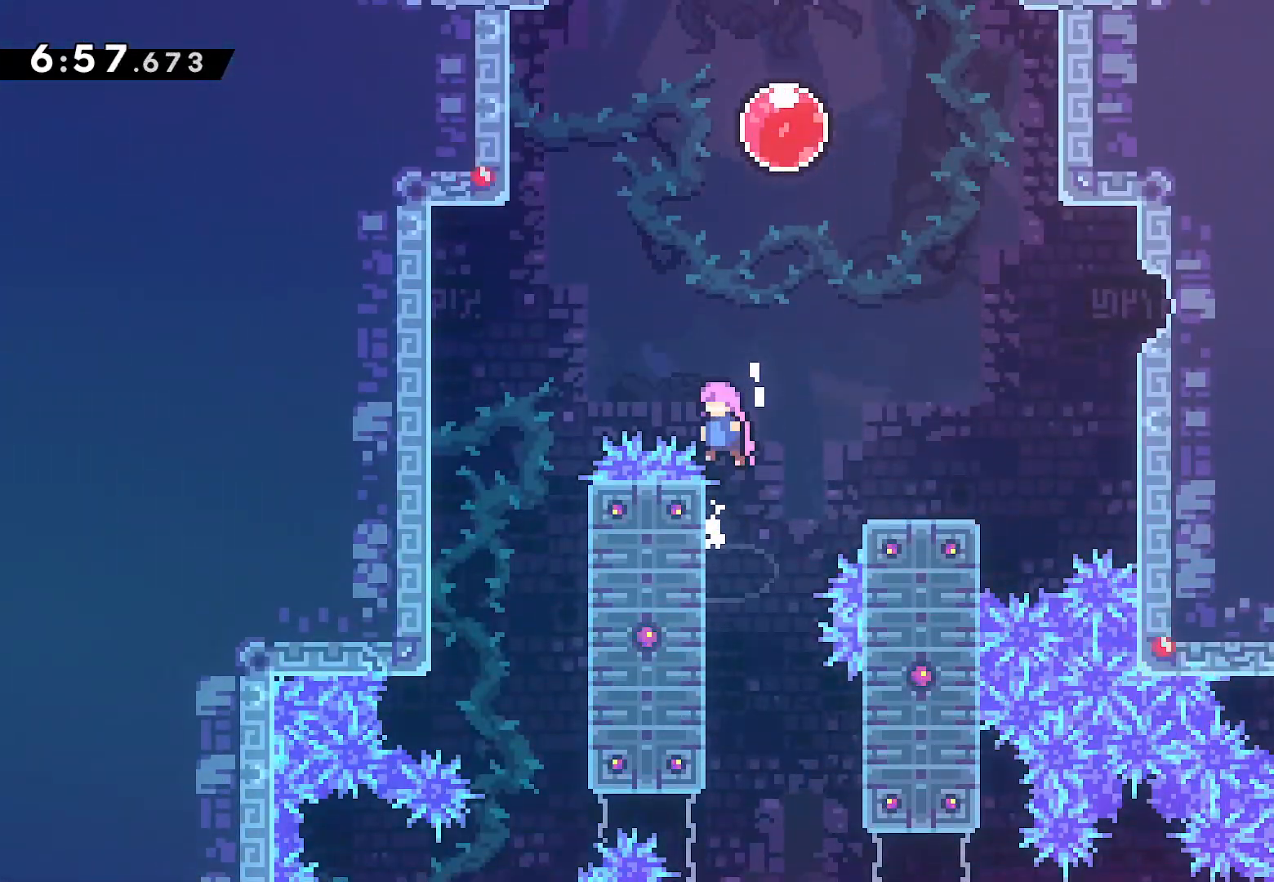
{"dt_ms": 500, "buttons": ["DPAD_UP"], "left_stick": "center", "right_stick": "center", "events": [[33, "L2", "up"], [50, "CROSS", "up"], [133, "SQUARE", "down"], [267, "SQUARE", "up"], [333, "SQUARE", "down"], [483, "SQUARE", "up"]]}
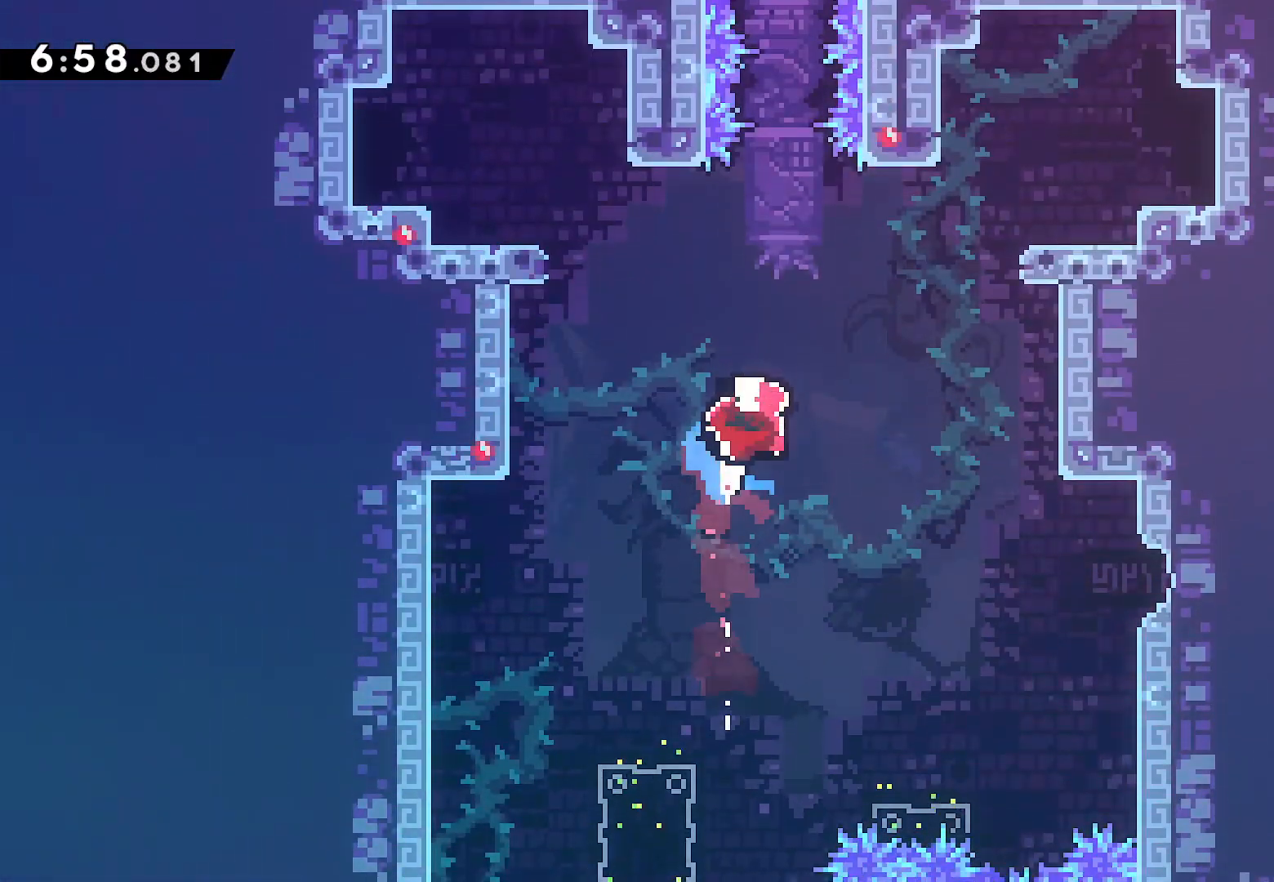
{"dt_ms": 500, "buttons": ["DPAD_UP"], "left_stick": "center", "right_stick": "center", "events": [[33, "SQUARE", "down"], [150, "SQUARE", "up"]]}
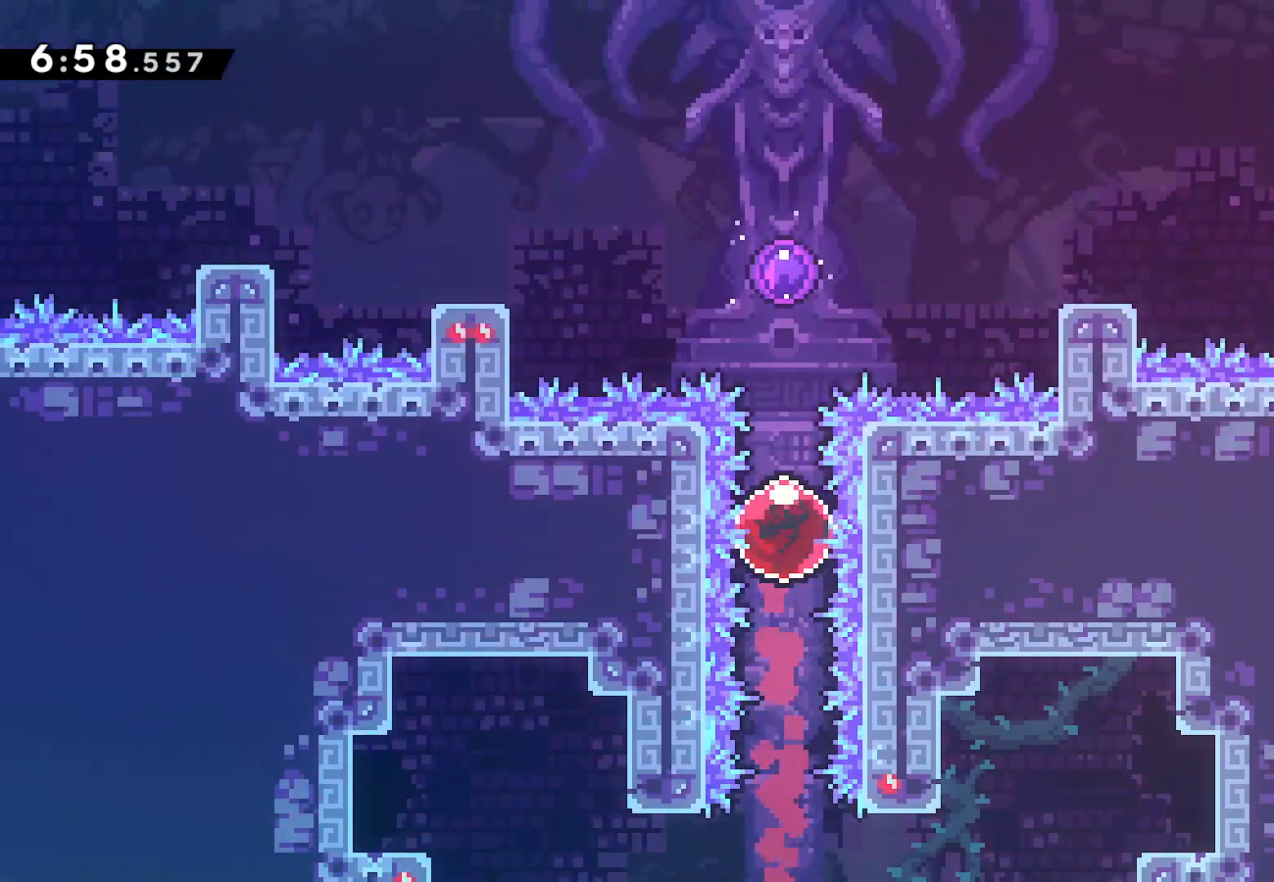
{"dt_ms": 500, "buttons": ["CROSS", "DPAD_UP"], "left_stick": "center", "right_stick": "center", "events": [[433, "CROSS", "down"]]}
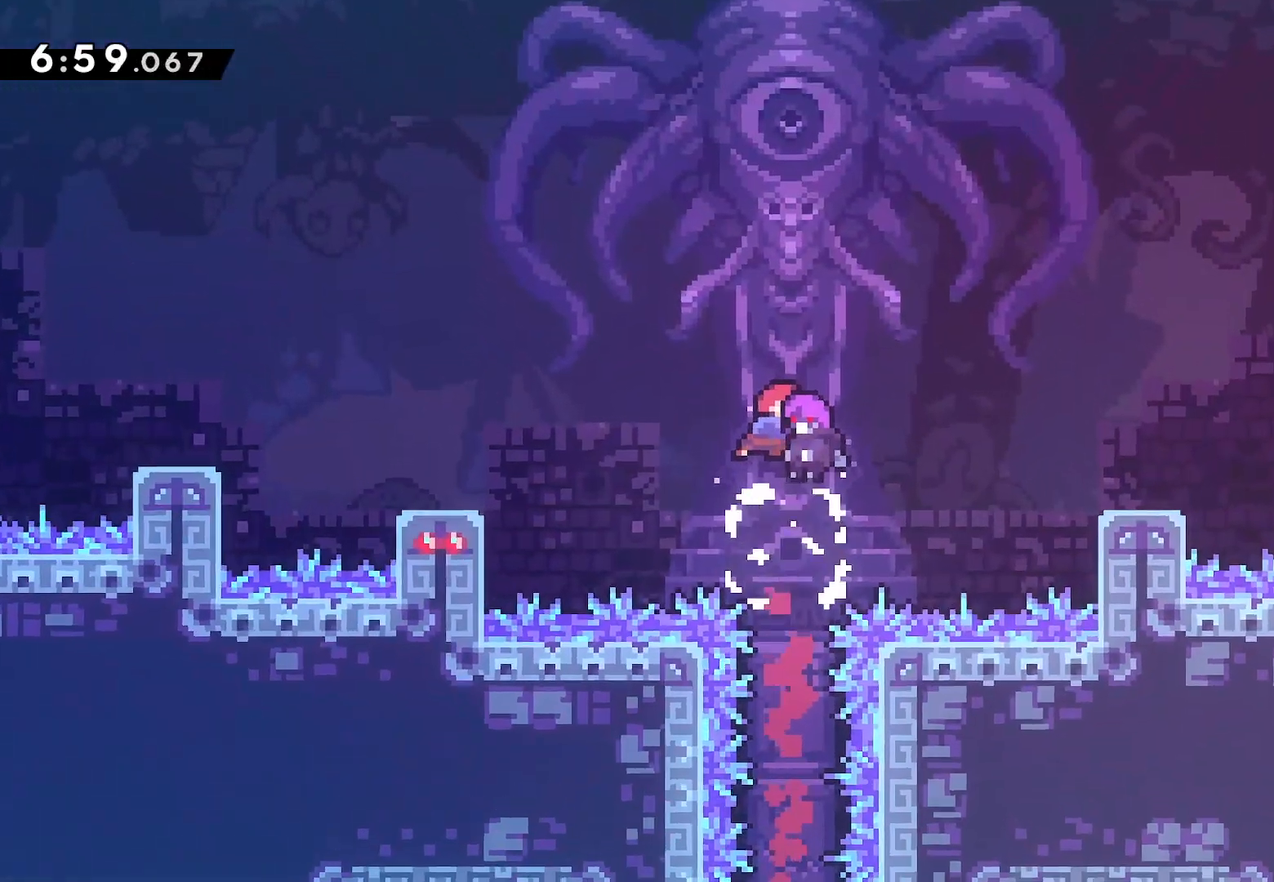
{"dt_ms": 500, "buttons": ["CROSS"], "left_stick": "center", "right_stick": "center", "events": [[50, "CROSS", "up"], [100, "CROSS", "down"], [100, "DPAD_UP", "up"], [183, "CROSS", "up"], [250, "CROSS", "down"], [367, "CROSS", "up"], [417, "CROSS", "down"]]}
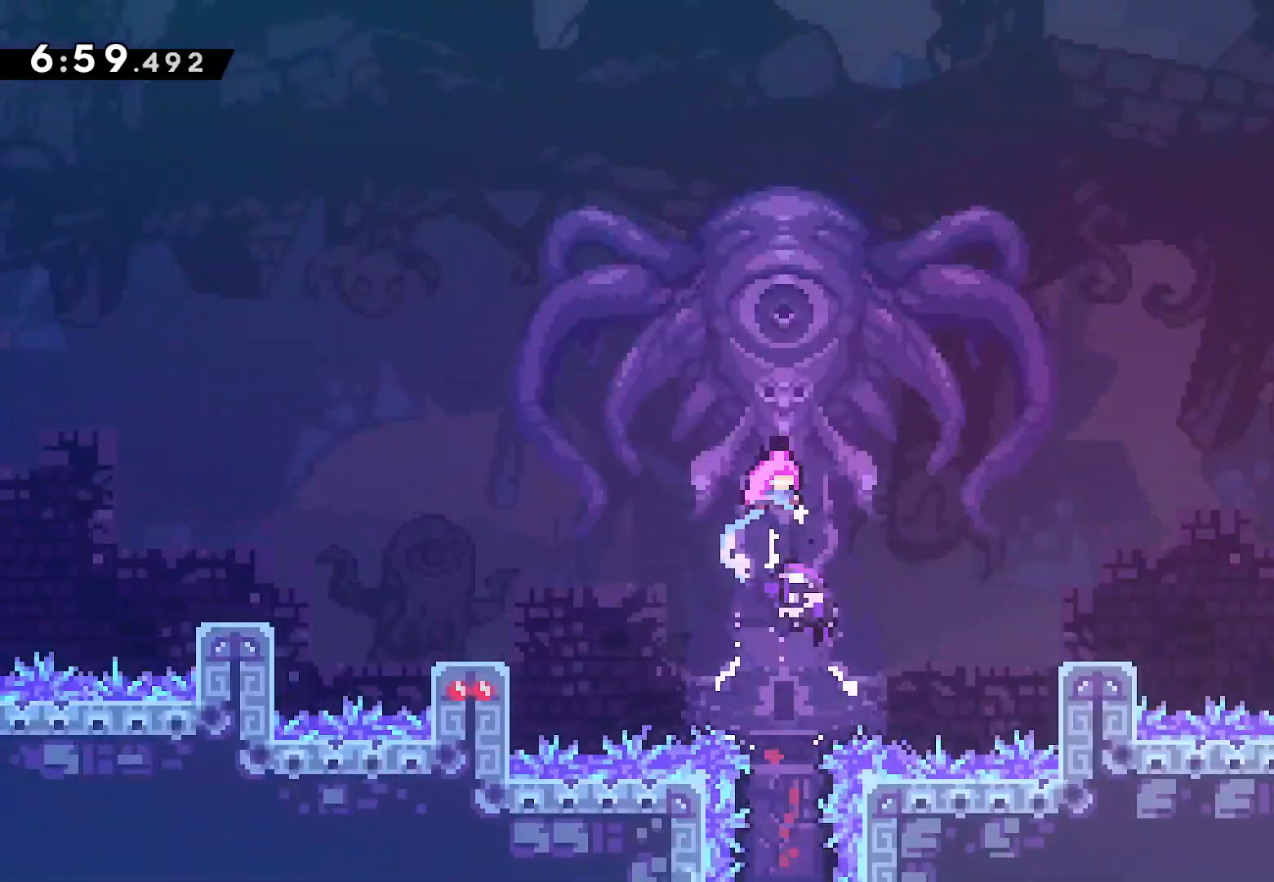
{"dt_ms": 500, "buttons": [], "left_stick": "center", "right_stick": "center", "events": [[33, "CROSS", "up"], [100, "CROSS", "down"], [183, "CROSS", "up"], [267, "CROSS", "down"], [333, "CROSS", "up"], [400, "CROSS", "down"], [500, "CROSS", "up"]]}
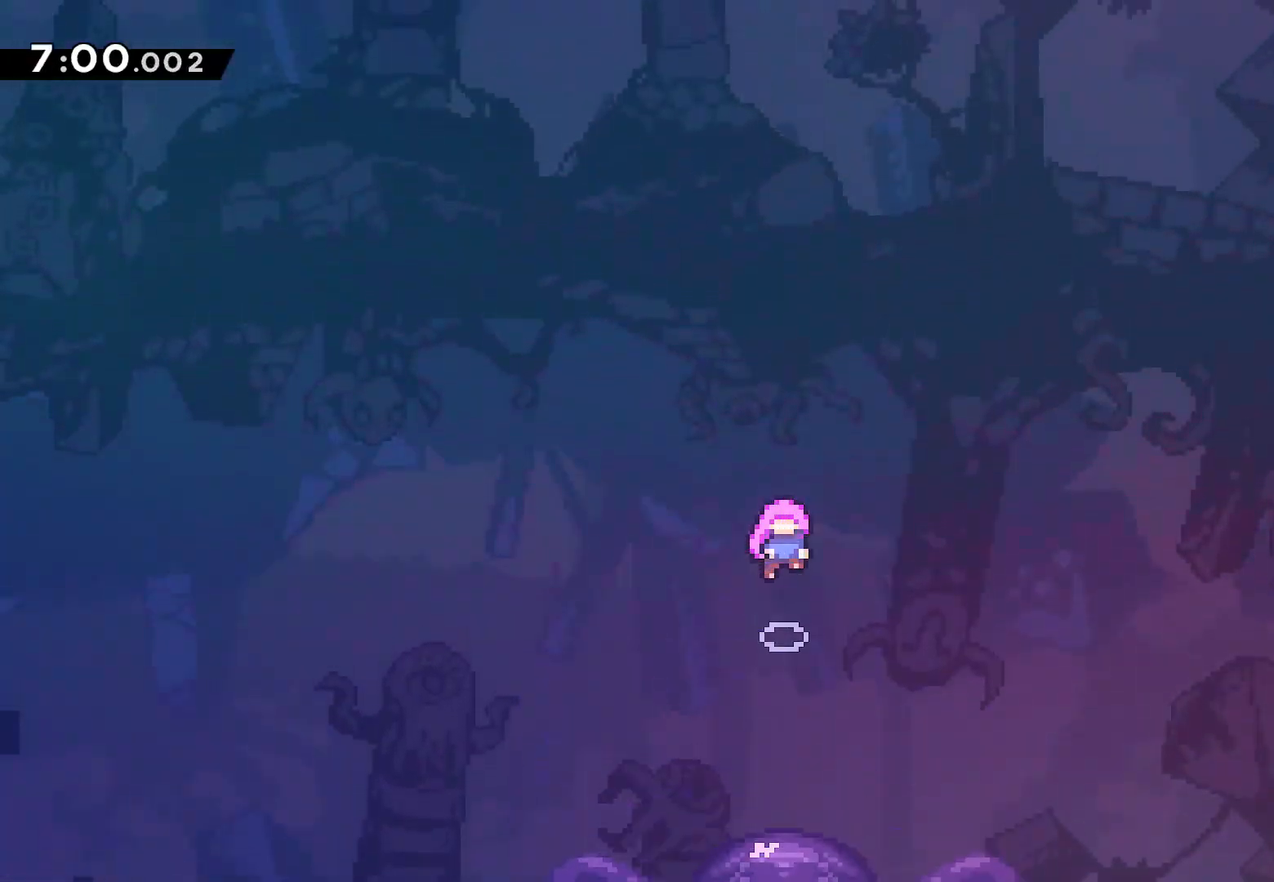
{"dt_ms": 500, "buttons": [], "left_stick": "center", "right_stick": "center", "events": [[67, "CROSS", "down"], [150, "CROSS", "up"], [233, "CROSS", "down"], [317, "CROSS", "up"], [383, "CROSS", "down"], [483, "CROSS", "up"]]}
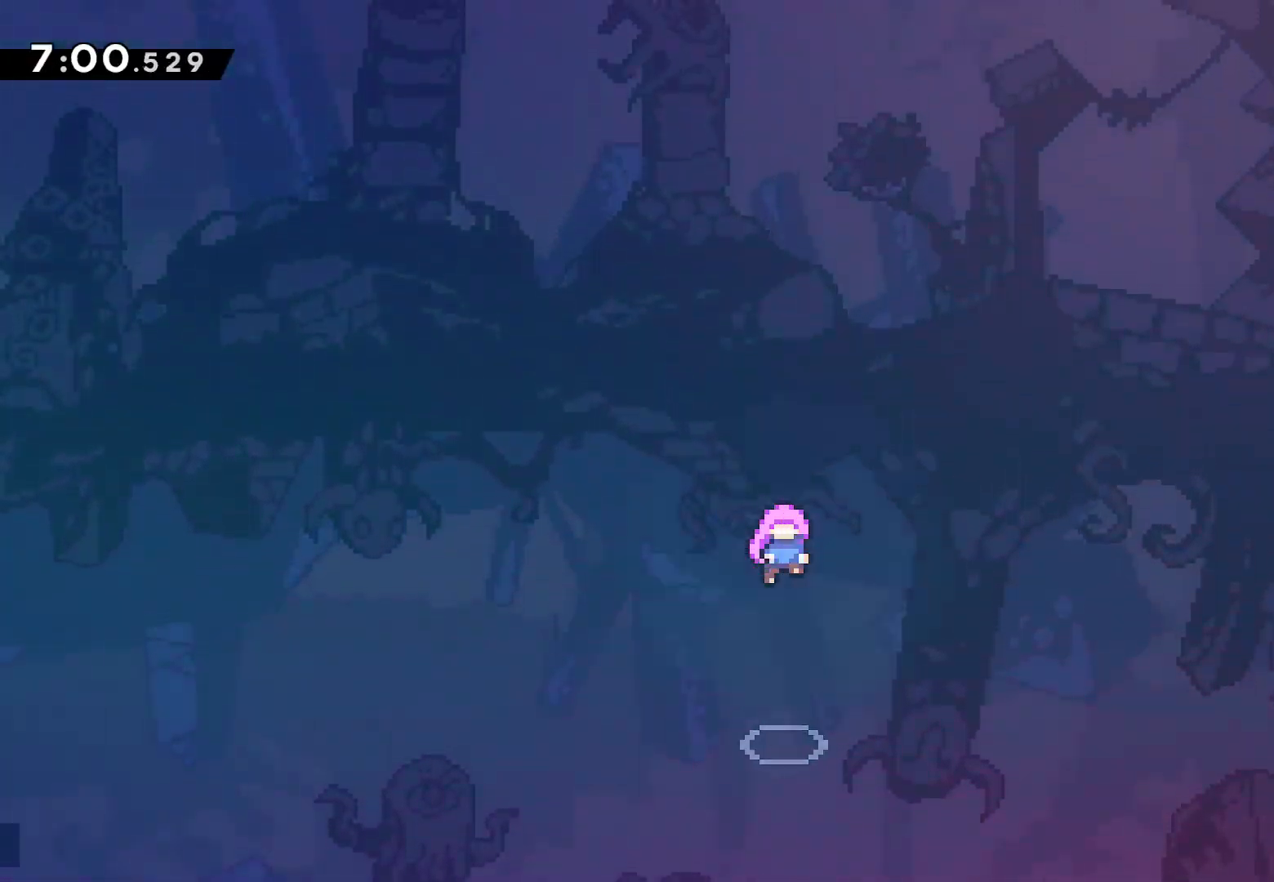
{"dt_ms": 500, "buttons": [], "left_stick": "center", "right_stick": "center", "events": [[67, "CROSS", "down"], [150, "CROSS", "up"], [217, "CROSS", "down"], [317, "CROSS", "up"], [383, "CROSS", "down"], [467, "CROSS", "up"]]}
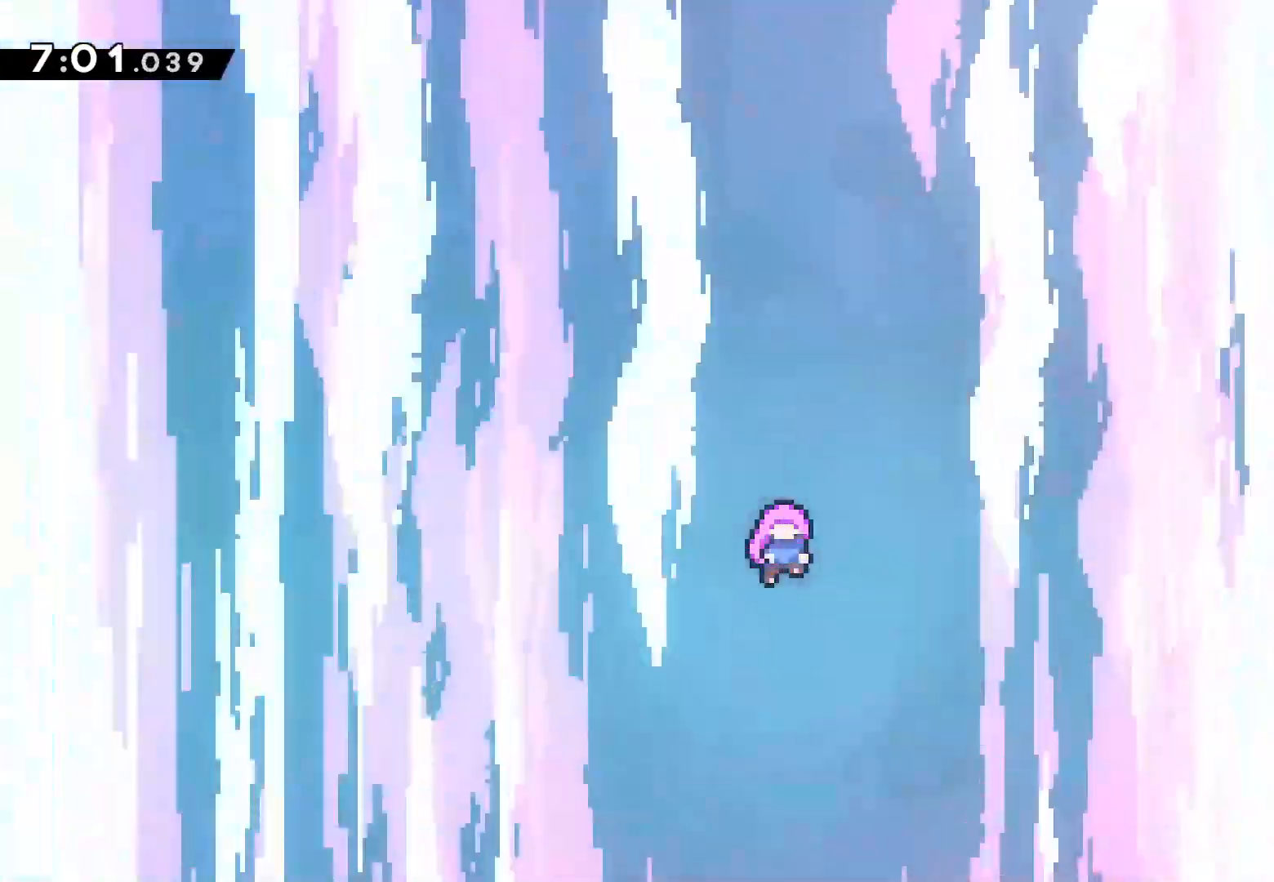
{"dt_ms": 500, "buttons": [], "left_stick": "center", "right_stick": "center", "events": [[33, "CROSS", "down"], [133, "CROSS", "up"], [200, "CROSS", "down"], [283, "CROSS", "up"]]}
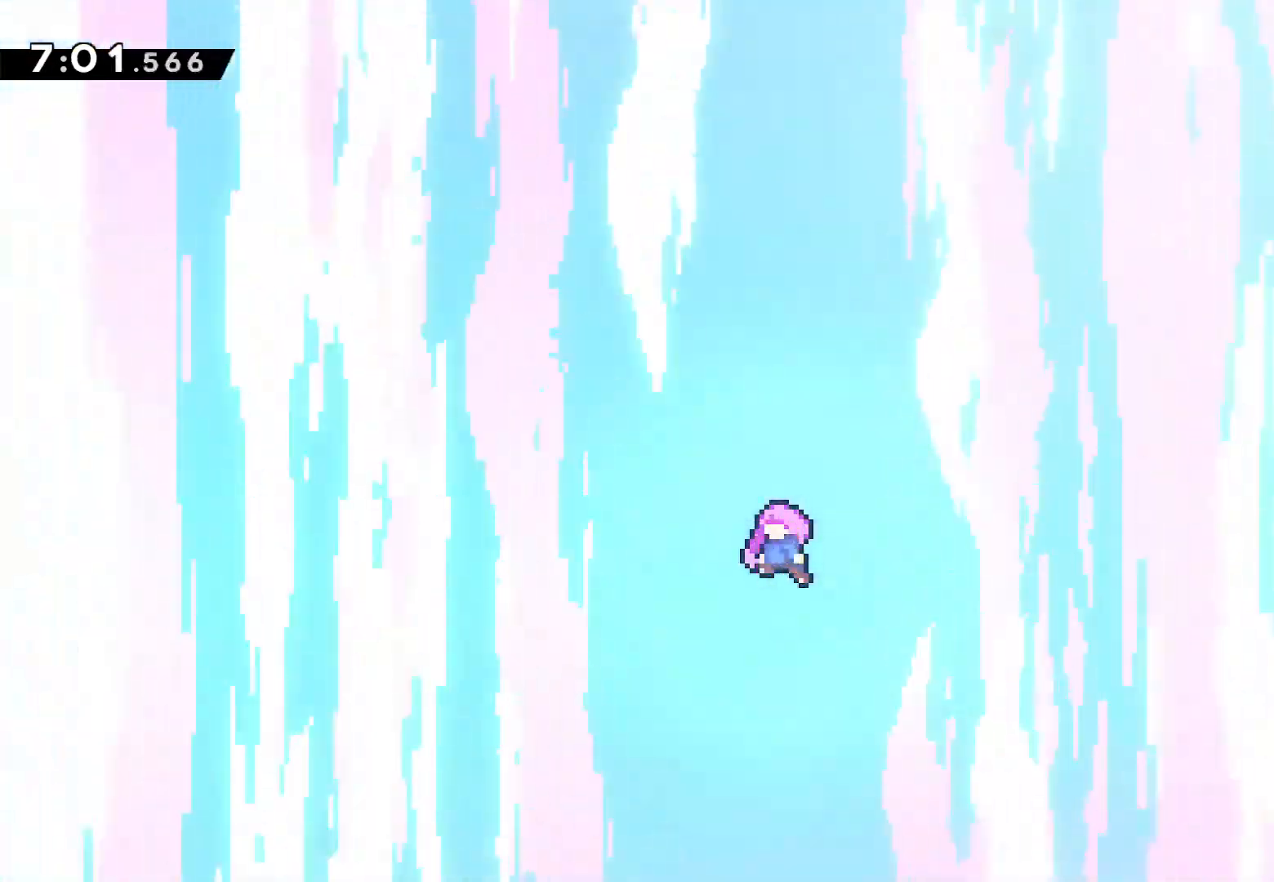
{"dt_ms": 500, "buttons": ["R1", "START"], "left_stick": "center", "right_stick": "center", "events": [[433, "START", "down"], [450, "R1", "down"]]}
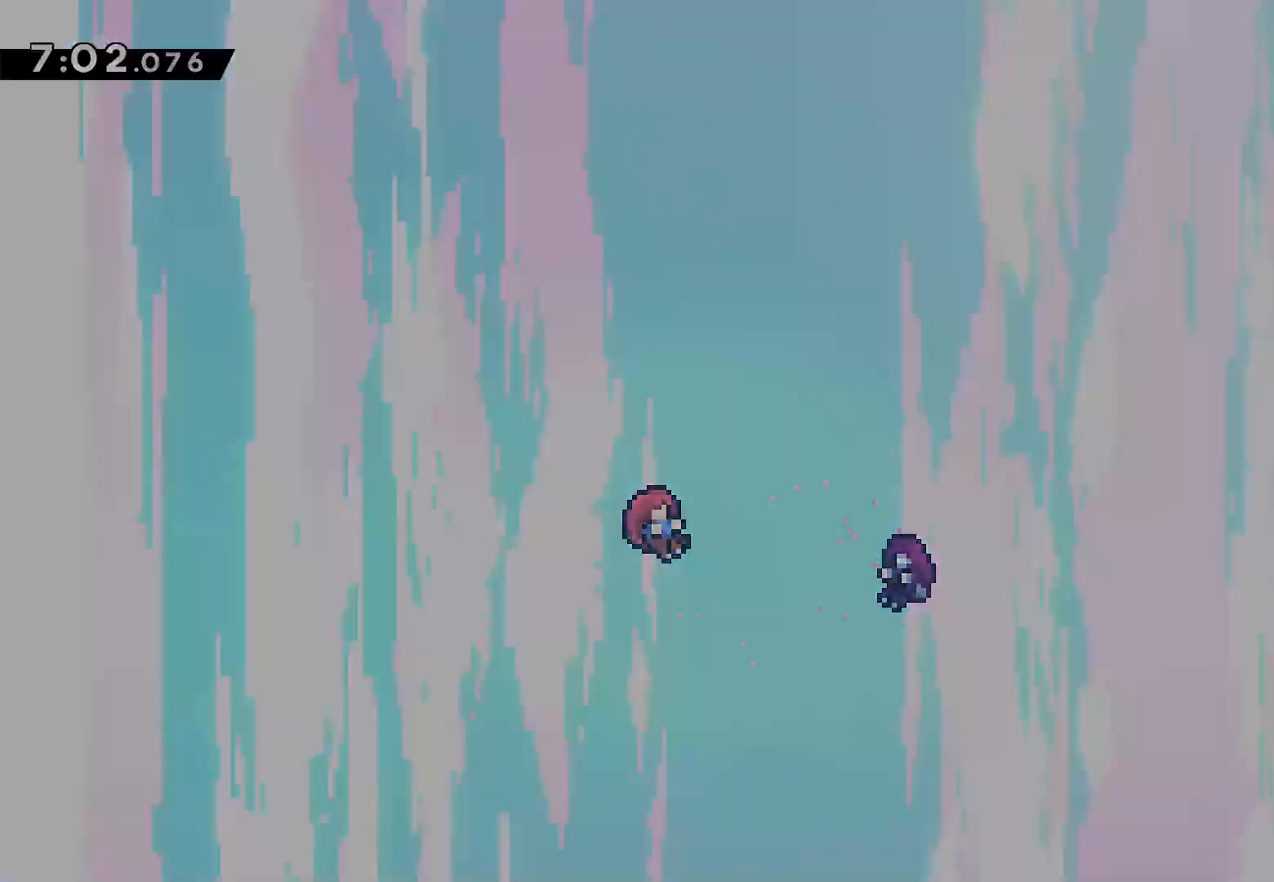
{"dt_ms": 1000, "buttons": ["CROSS"], "left_stick": "center", "right_stick": "center"}